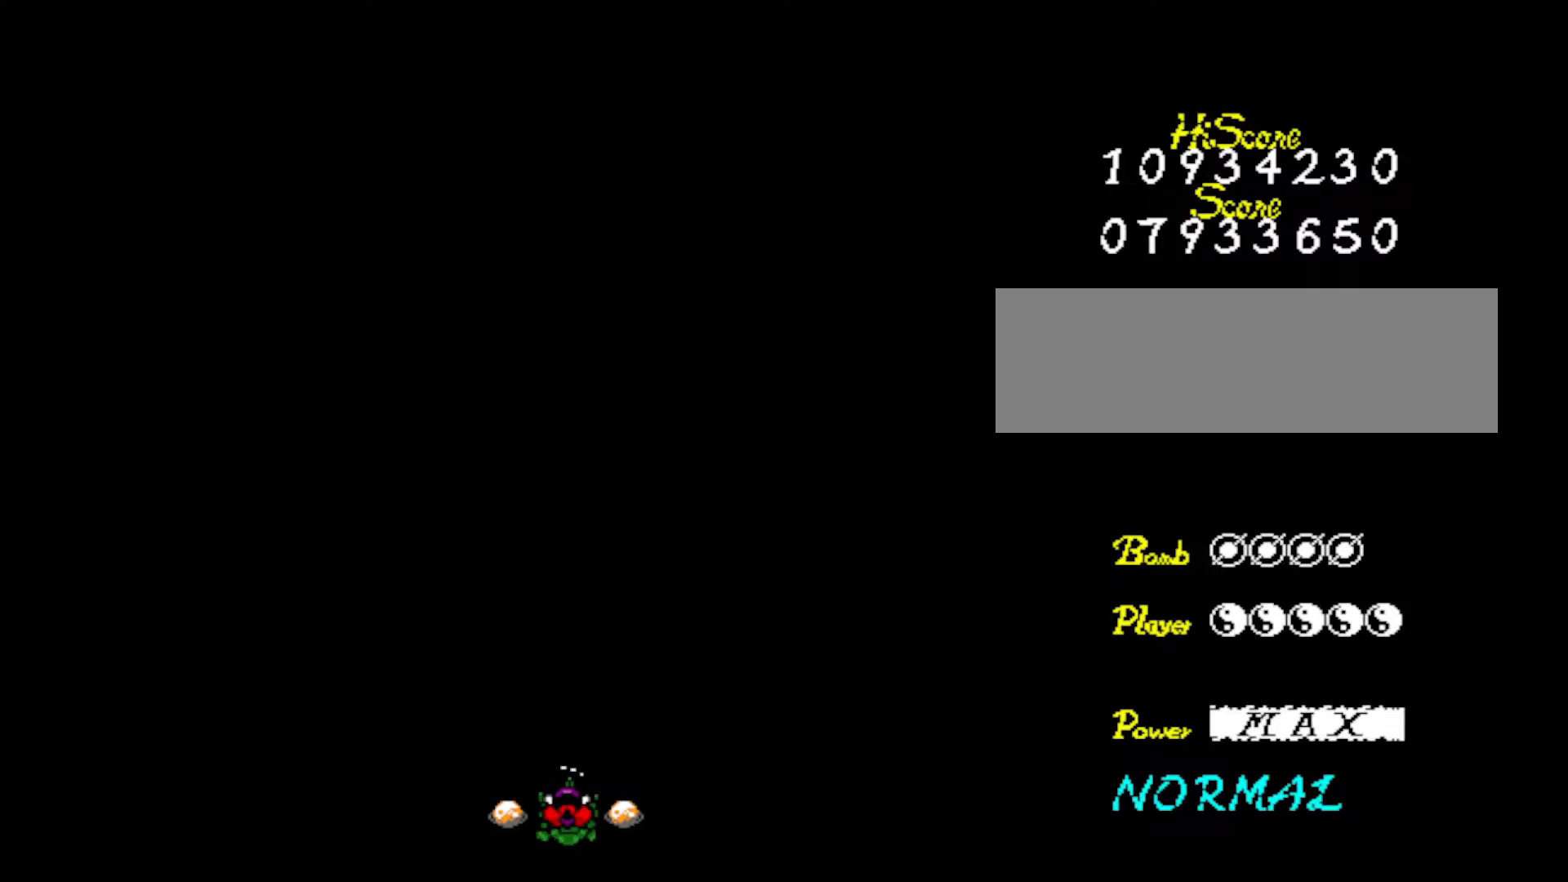
Gameplay with keyboard; each line is a JSON object with the keys held at the frame after it. "events" lists presses ("down") and releases ("up") of "down", "left", "right", "shift", "up", "x" and "z" between this image and that frame as [ms after this image, input, new state], when the widget could be followed in between. No other keys are recorded. Mouse input is not recorded.
{"keys": [], "events": []}
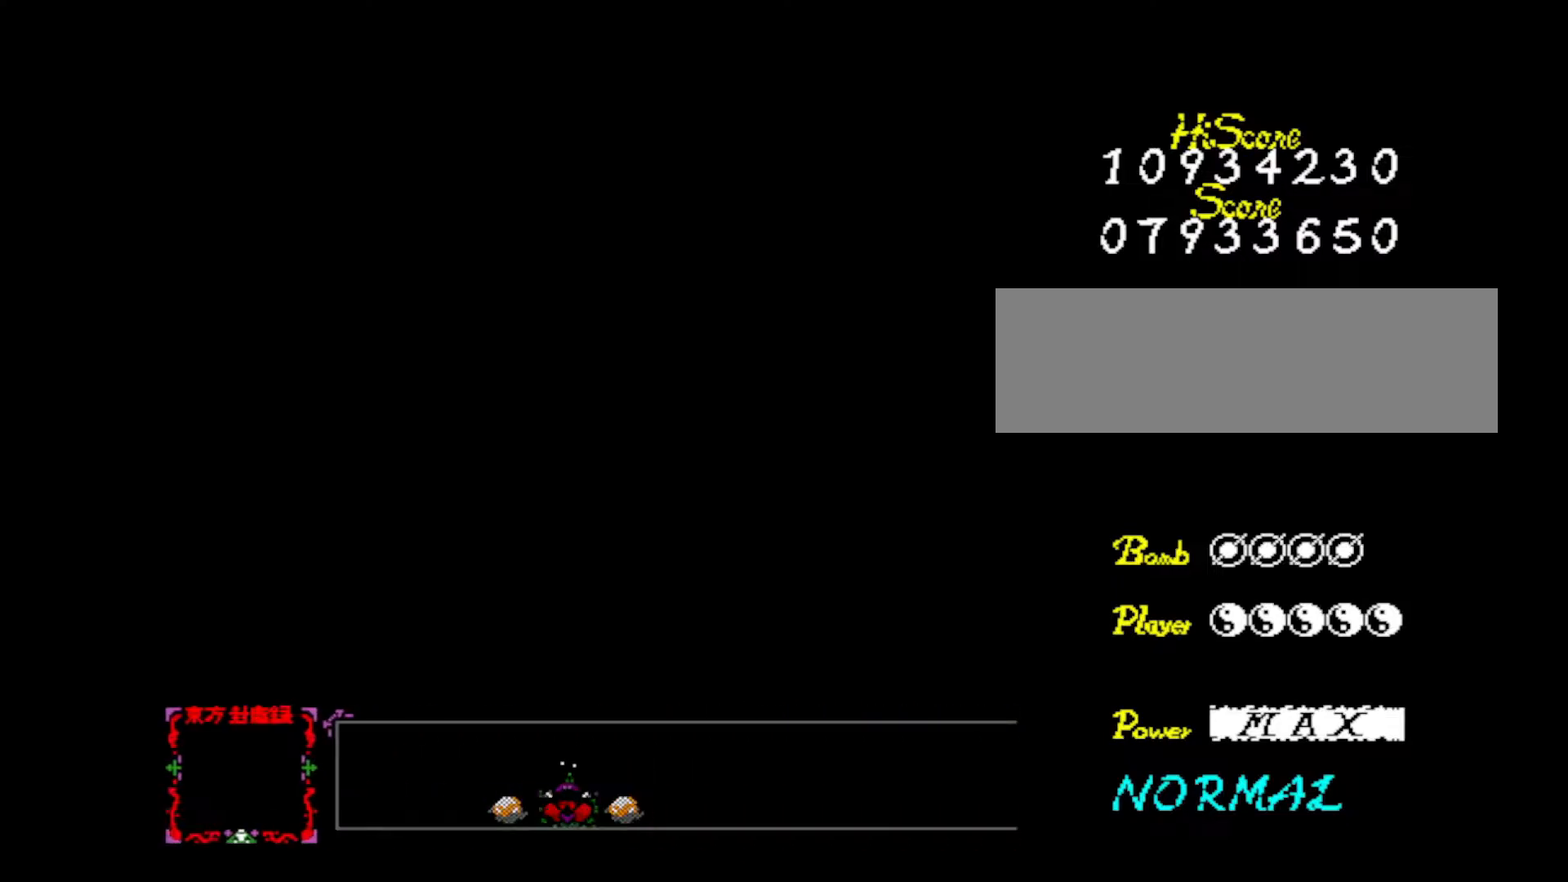
{"keys": [], "events": []}
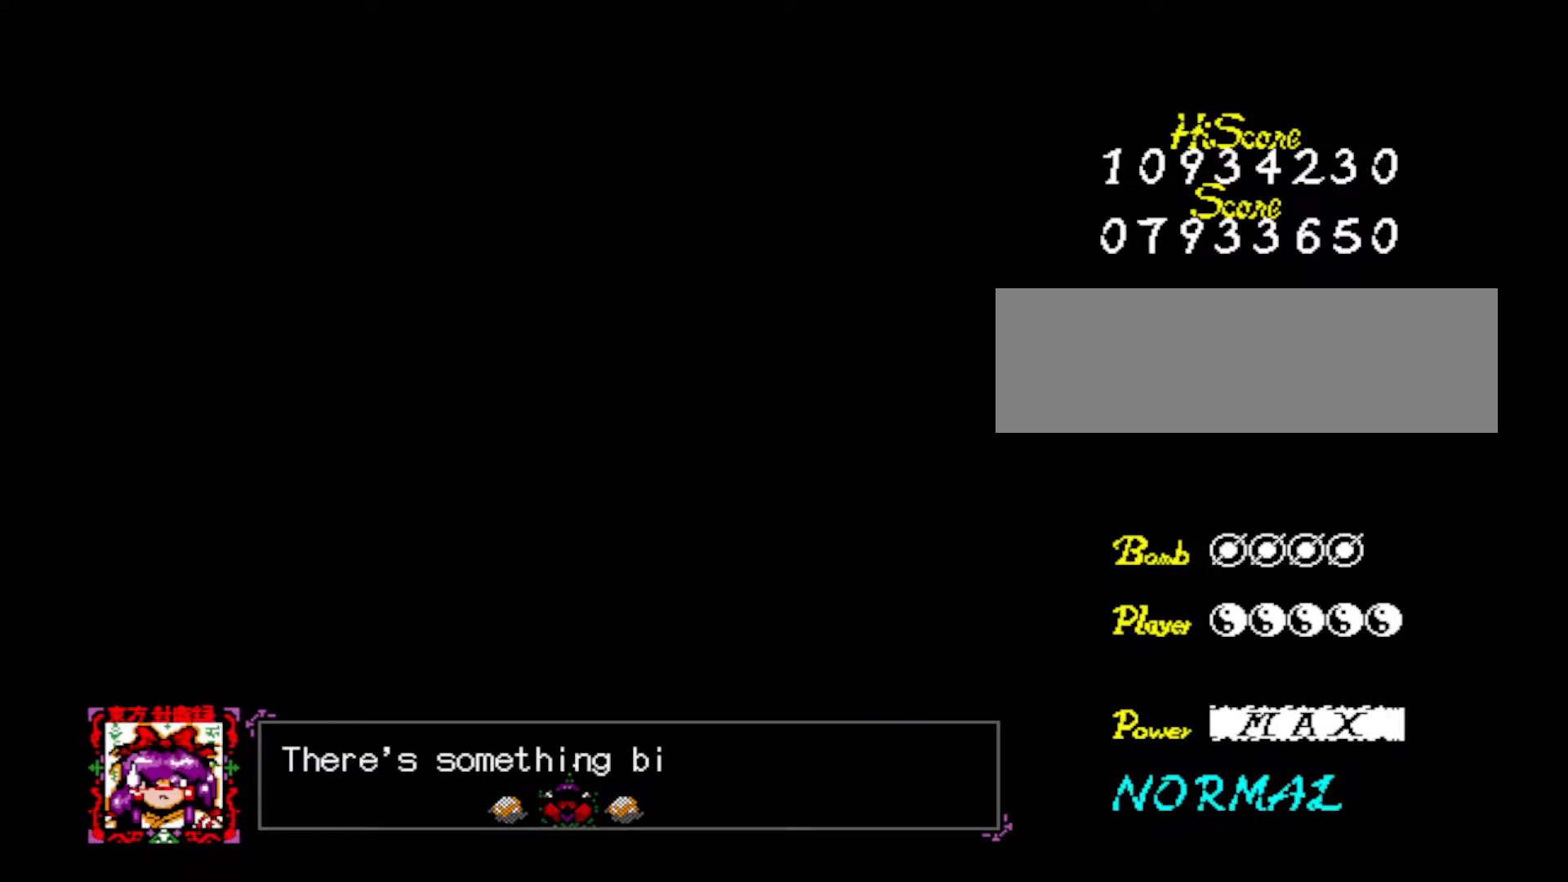
{"keys": [], "events": []}
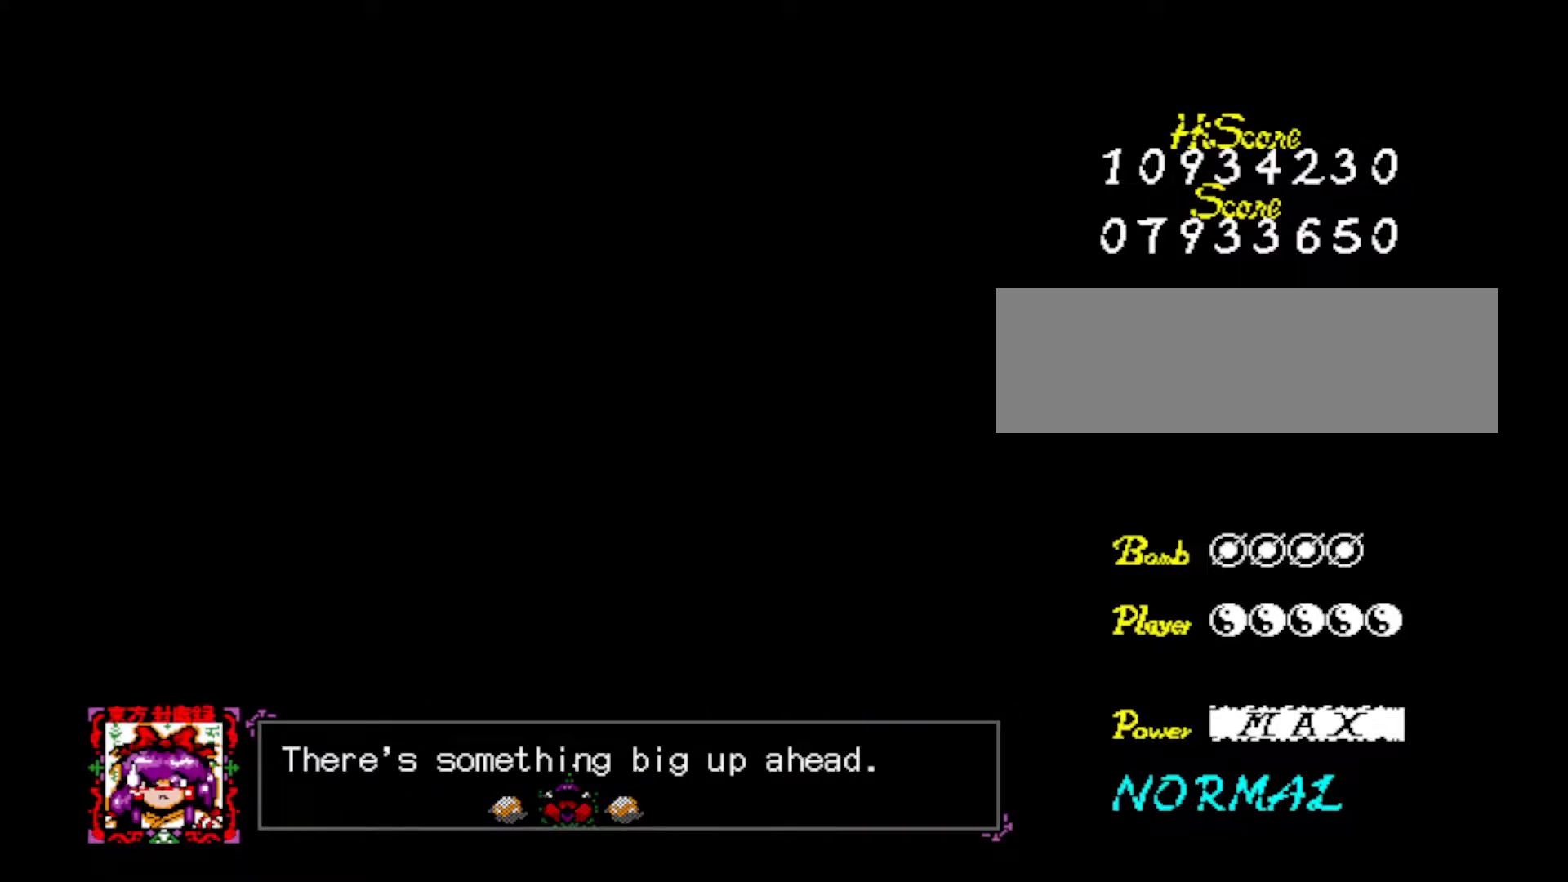
{"keys": [], "events": []}
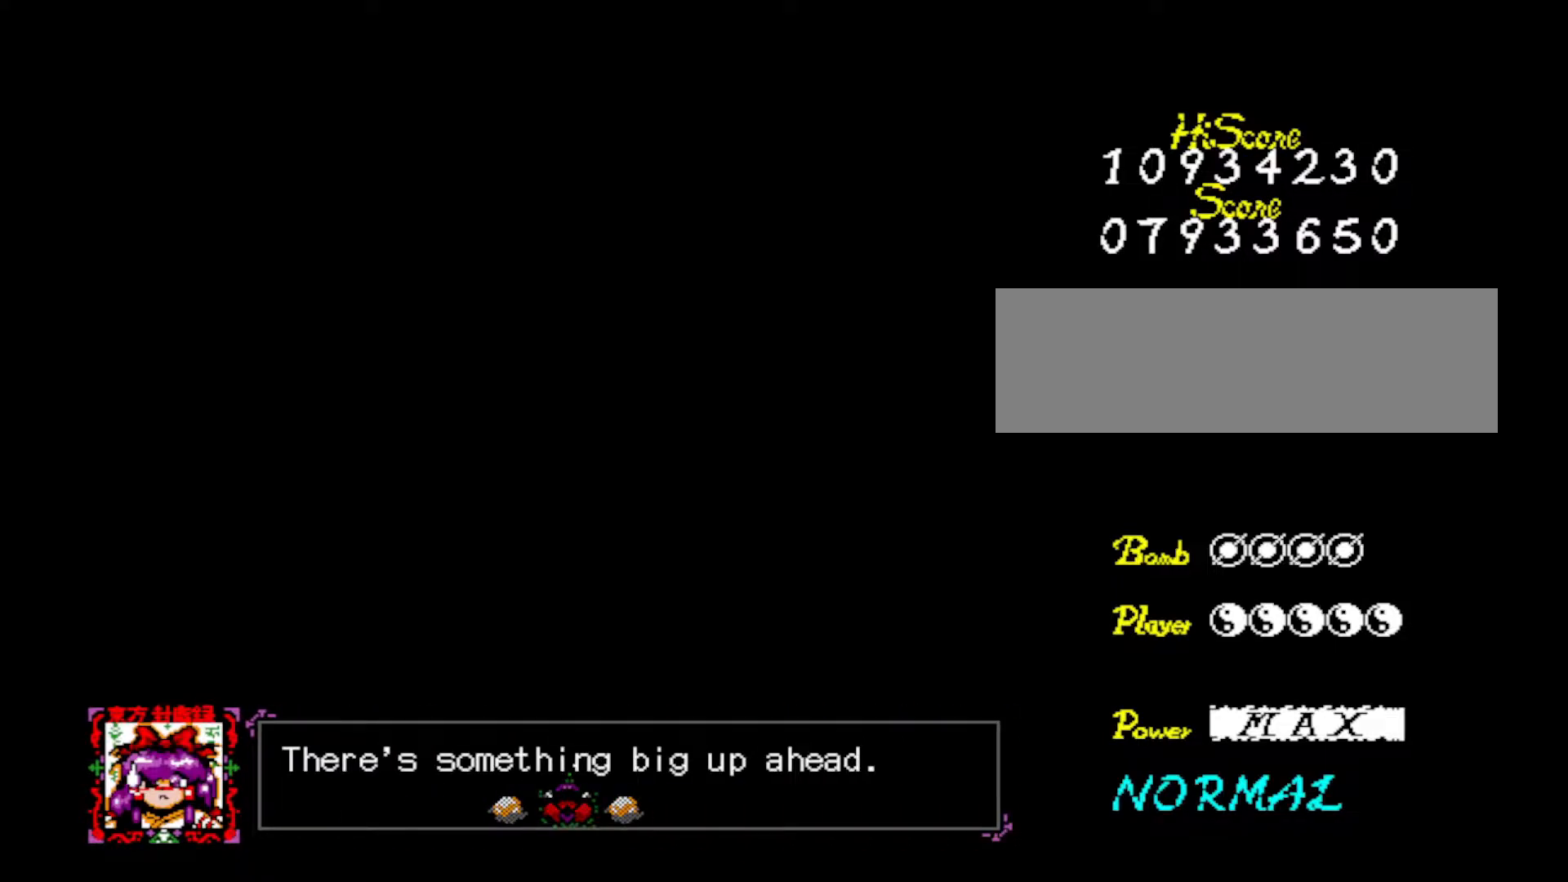
{"keys": [], "events": [[267, "z", "down"], [417, "z", "up"]]}
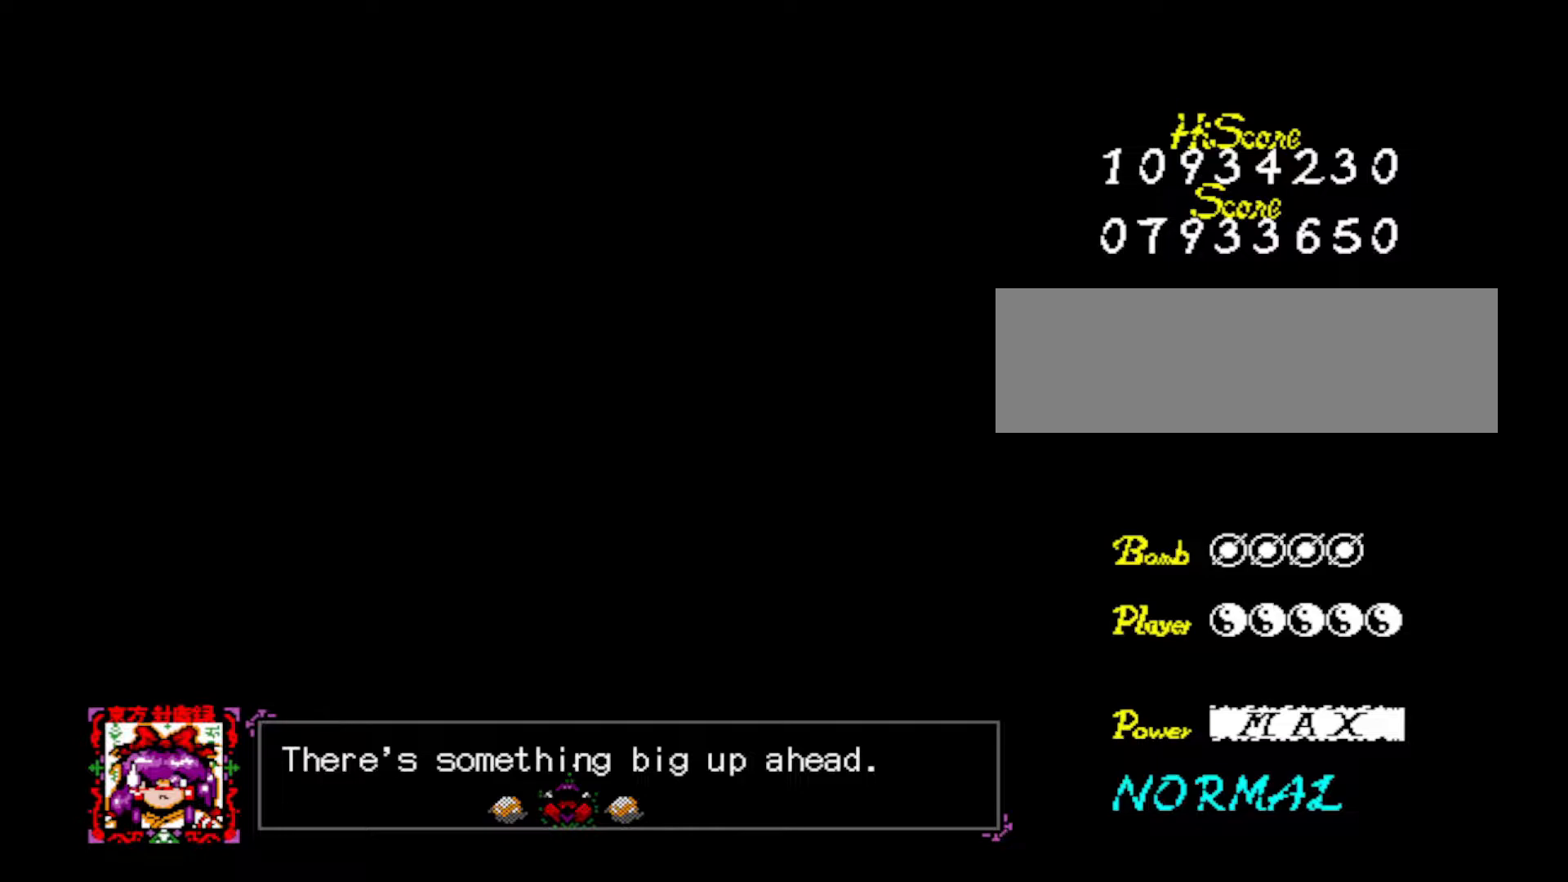
{"keys": [], "events": [[183, "z", "down"], [333, "z", "up"]]}
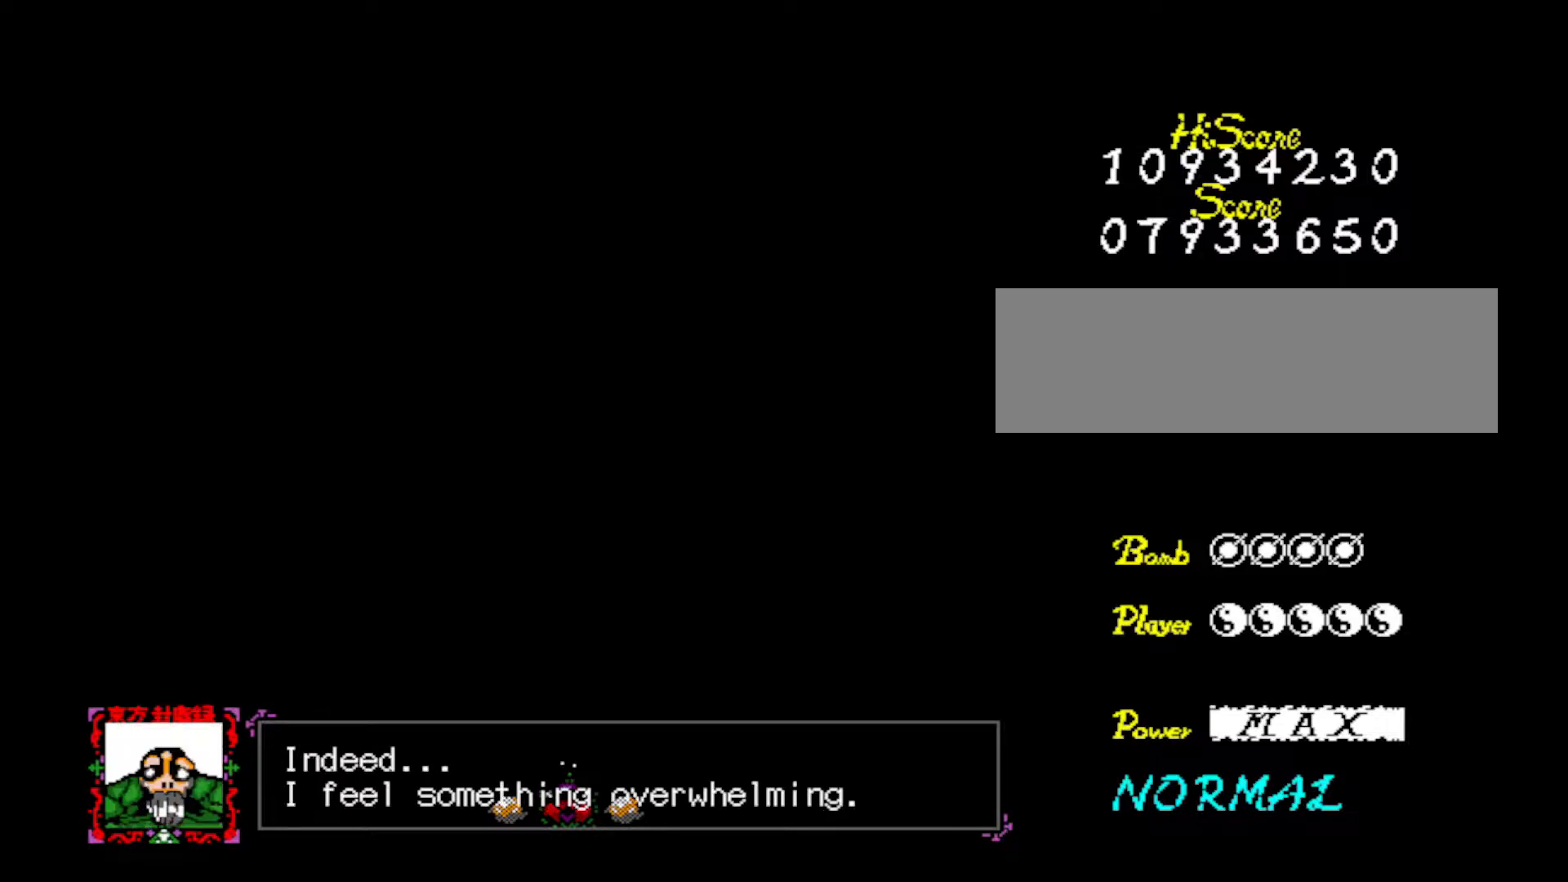
{"keys": [], "events": []}
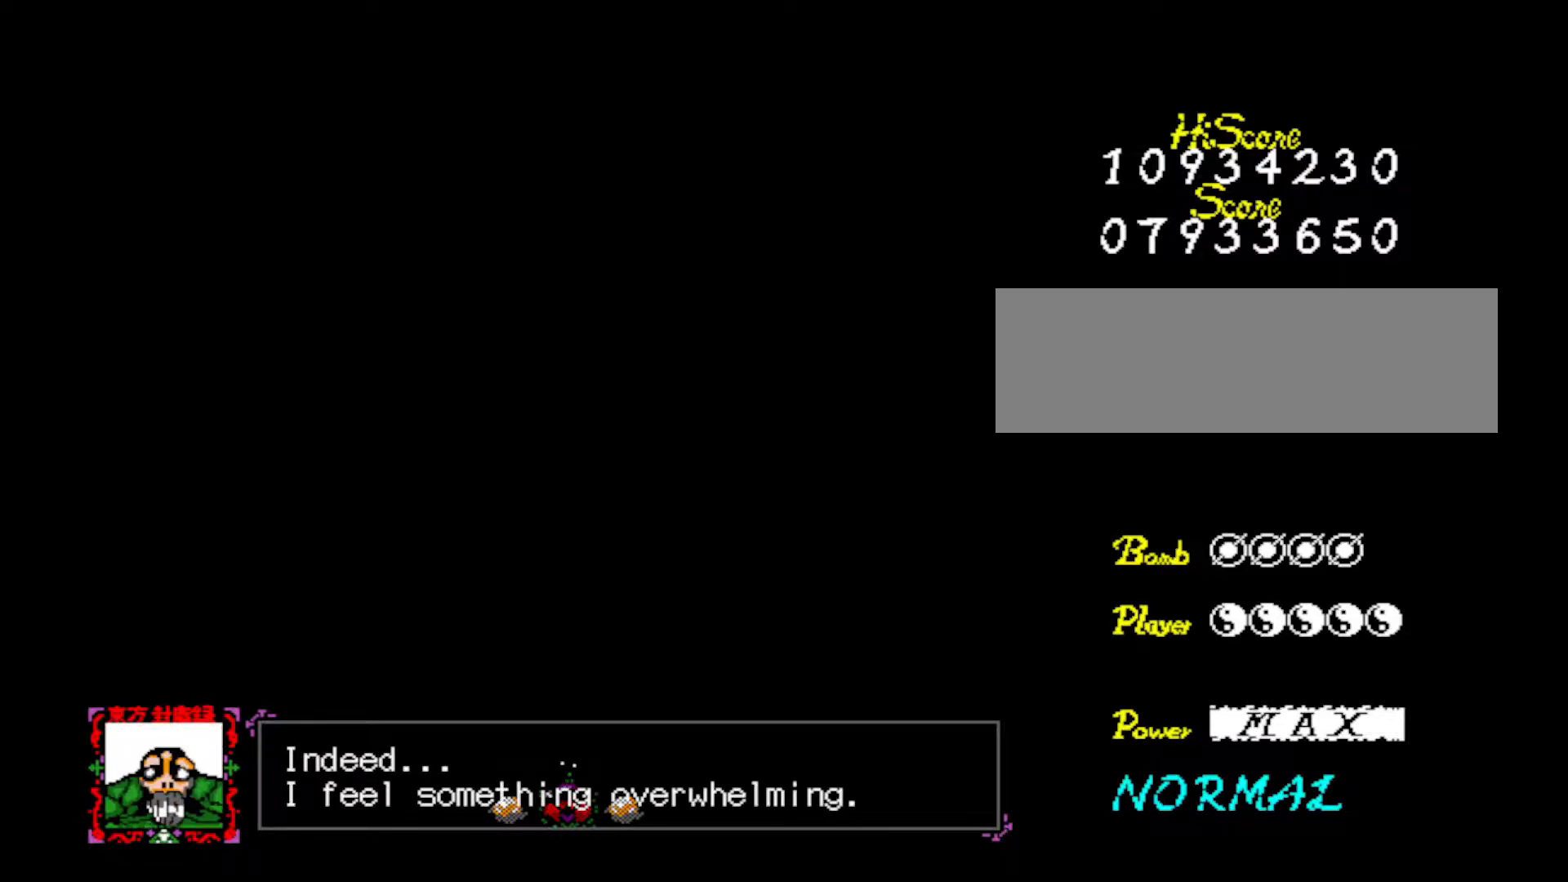
{"keys": [], "events": []}
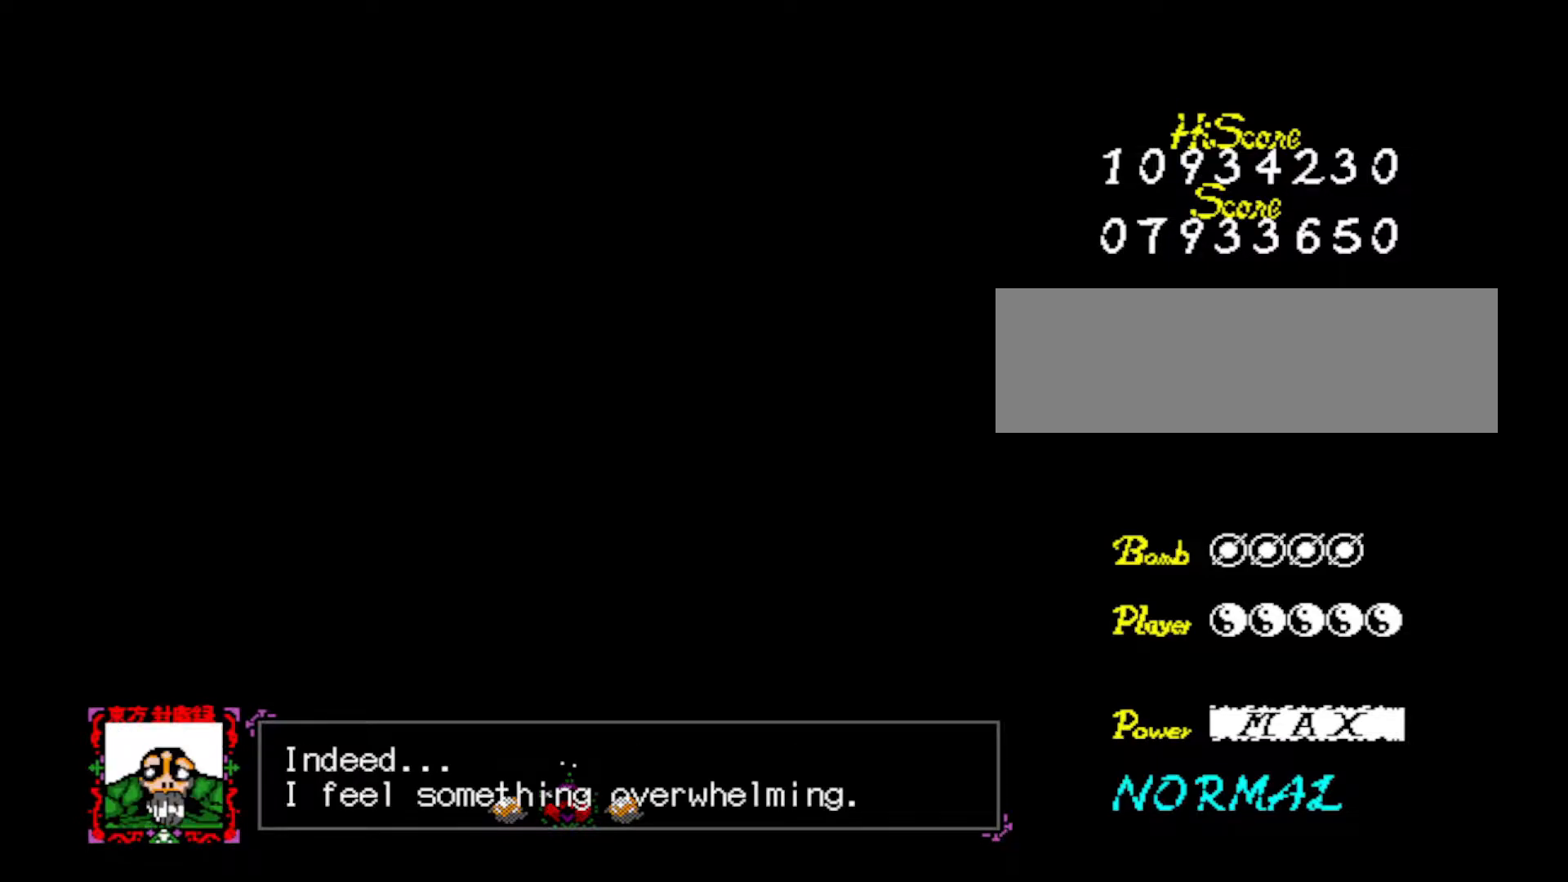
{"keys": [], "events": []}
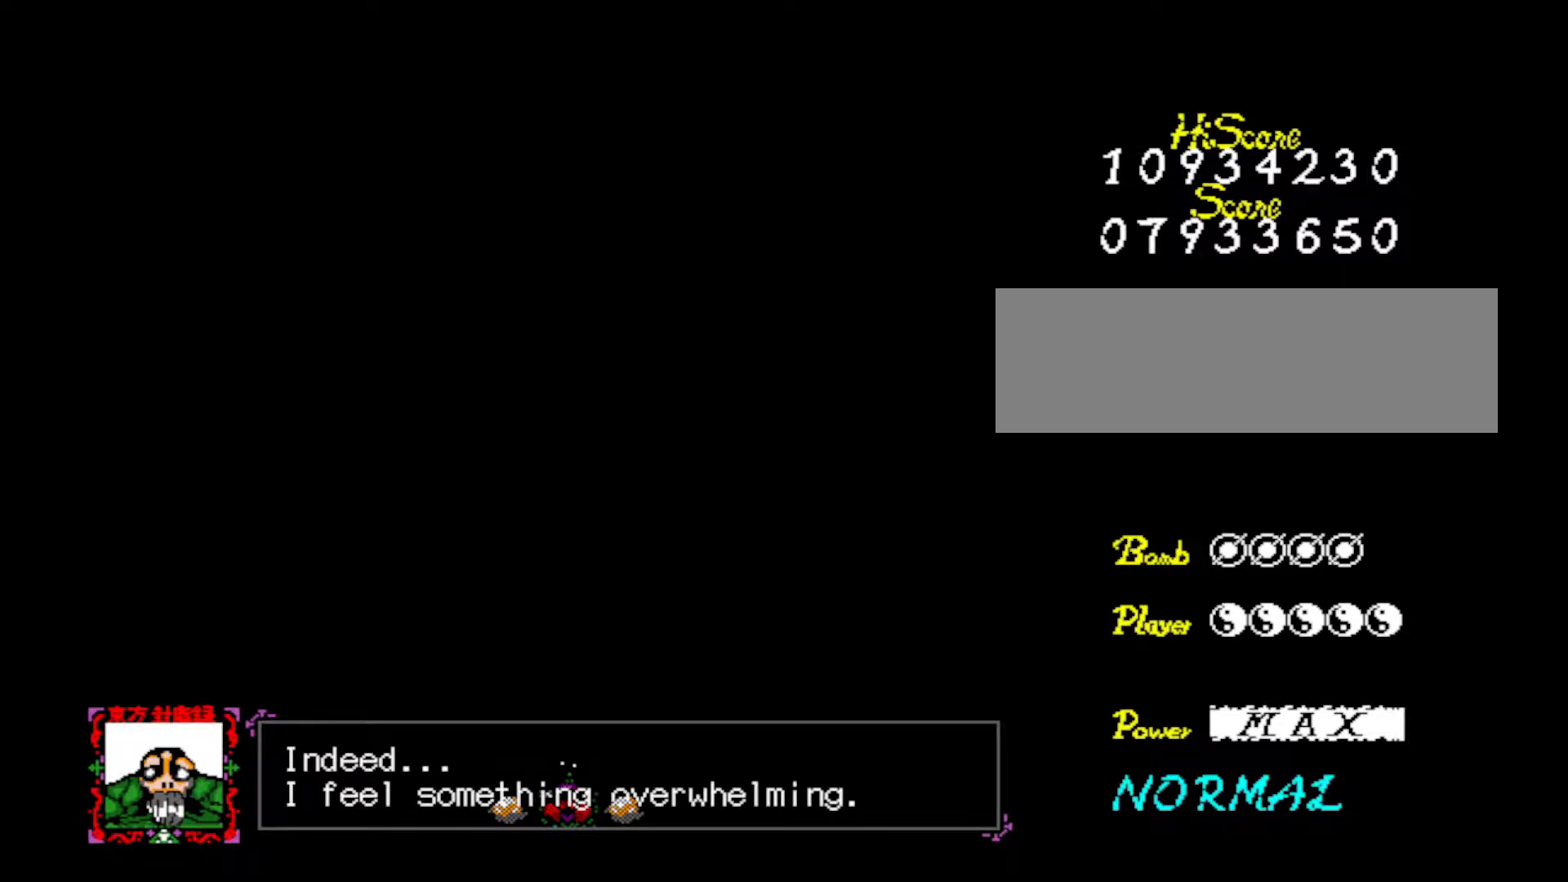
{"keys": [], "events": []}
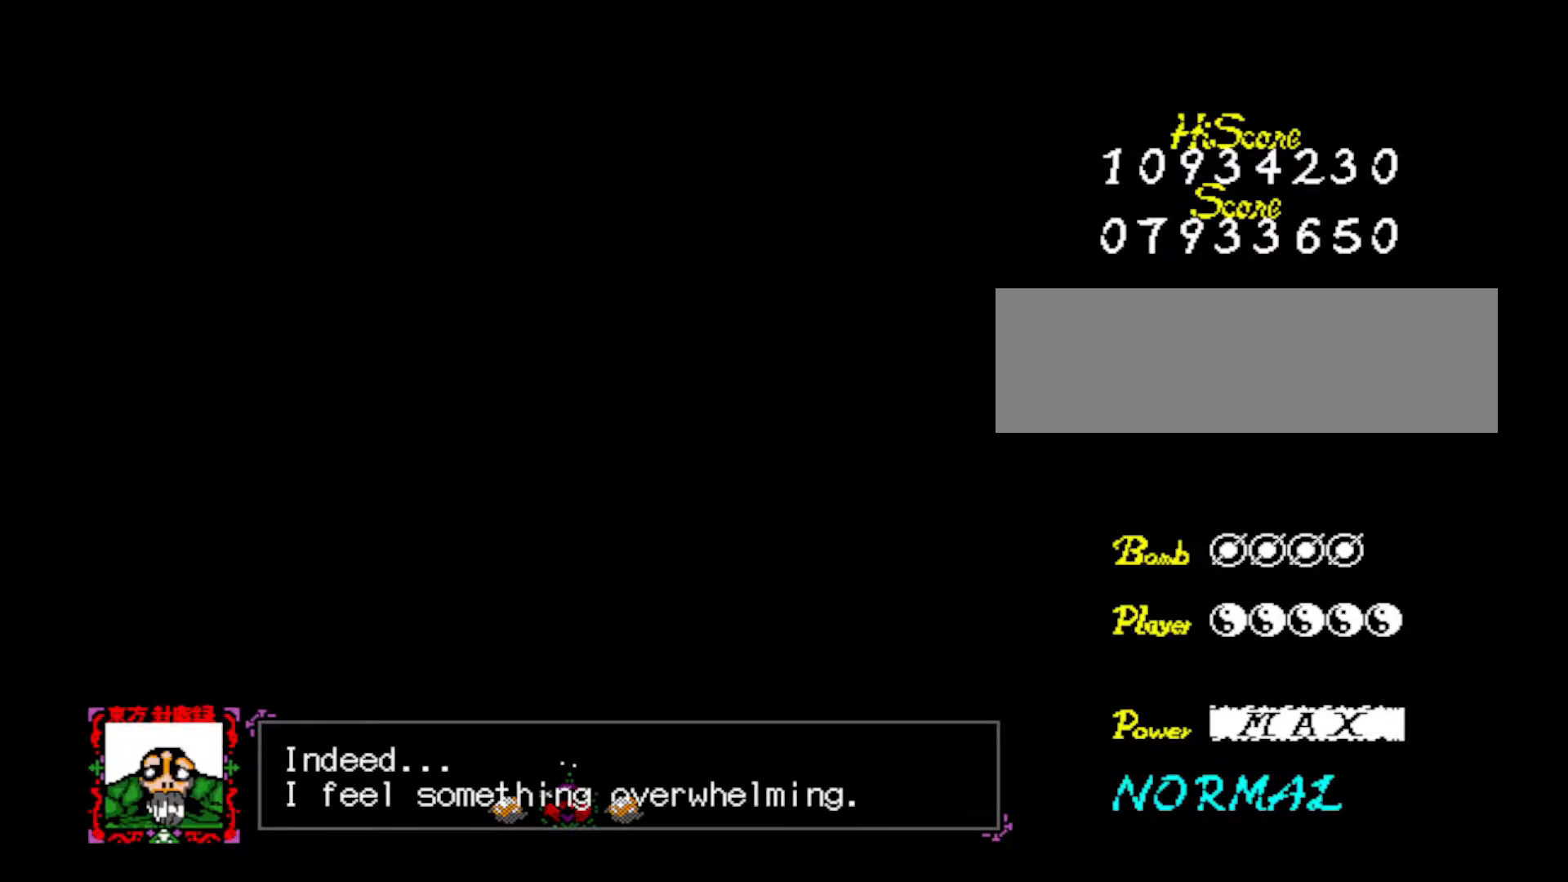
{"keys": ["z"], "events": [[401, "z", "down"]]}
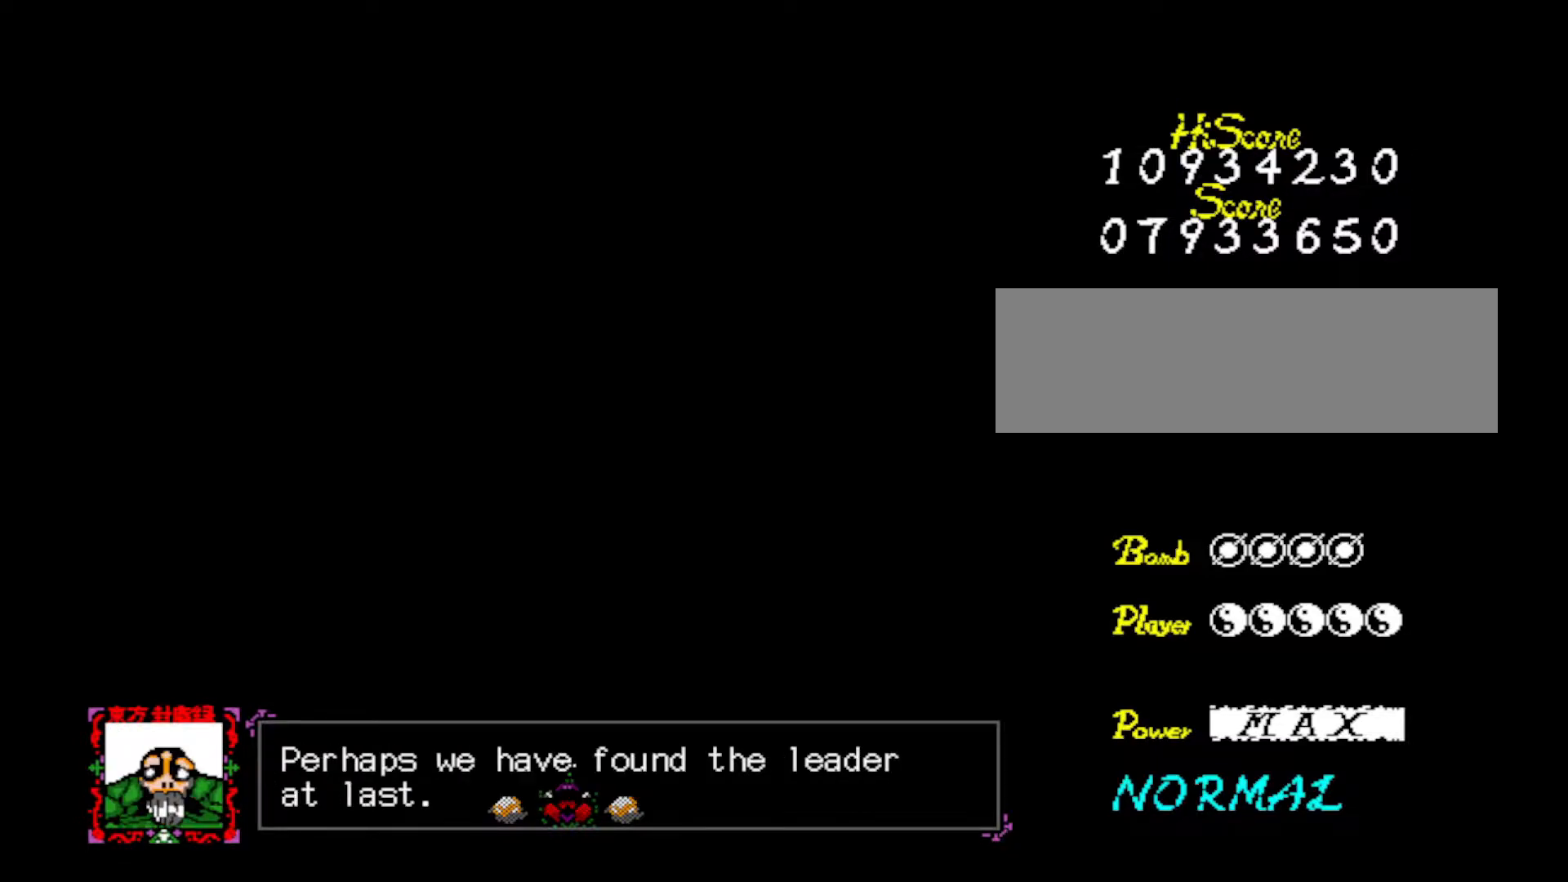
{"keys": [], "events": [[50, "z", "up"]]}
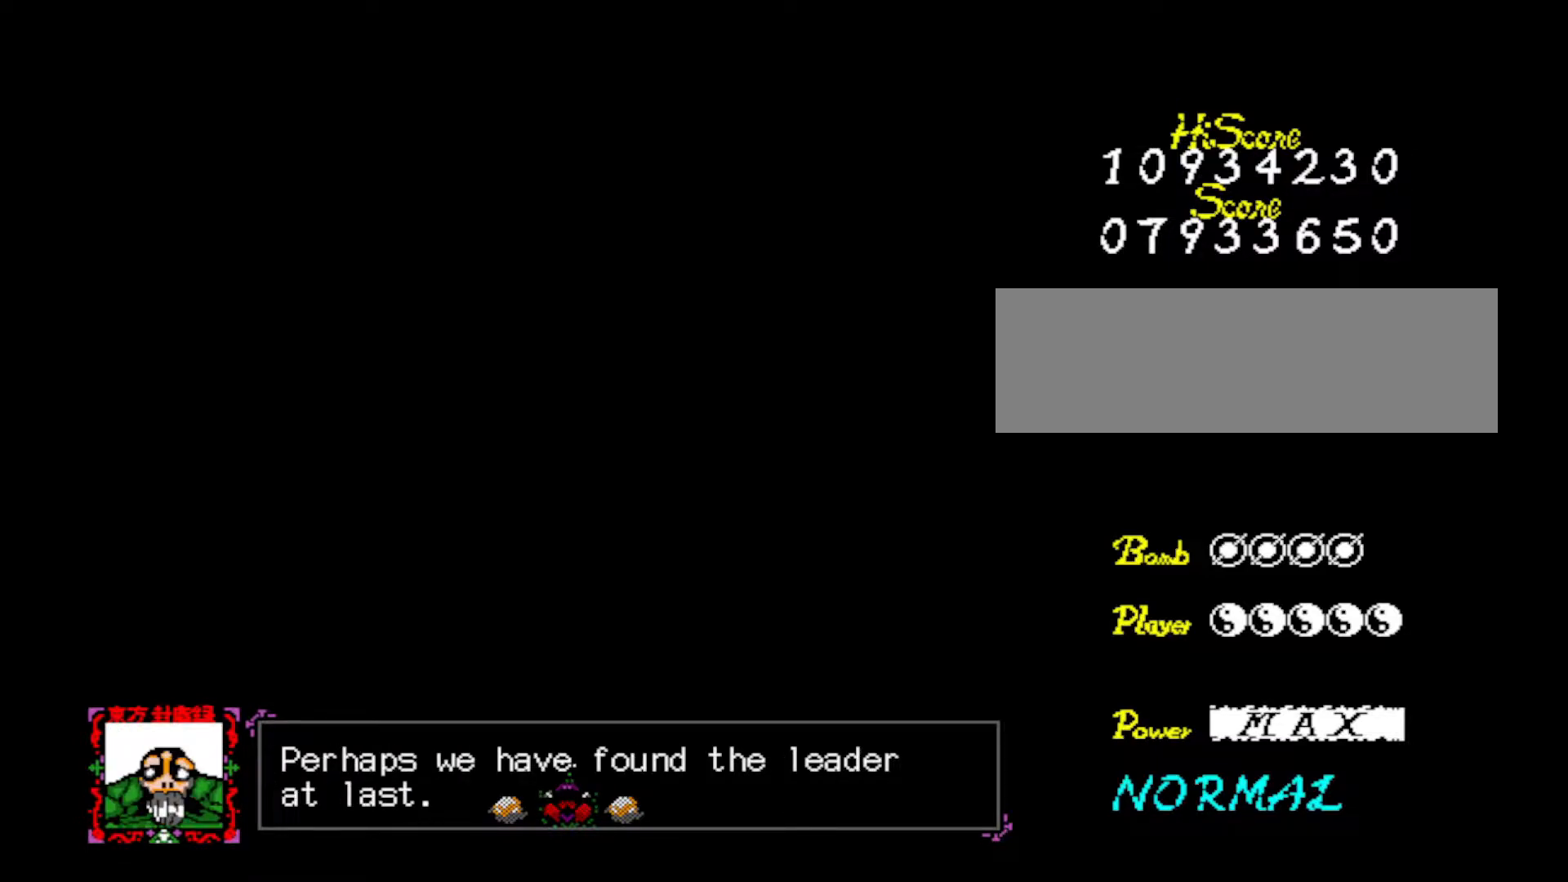
{"keys": [], "events": []}
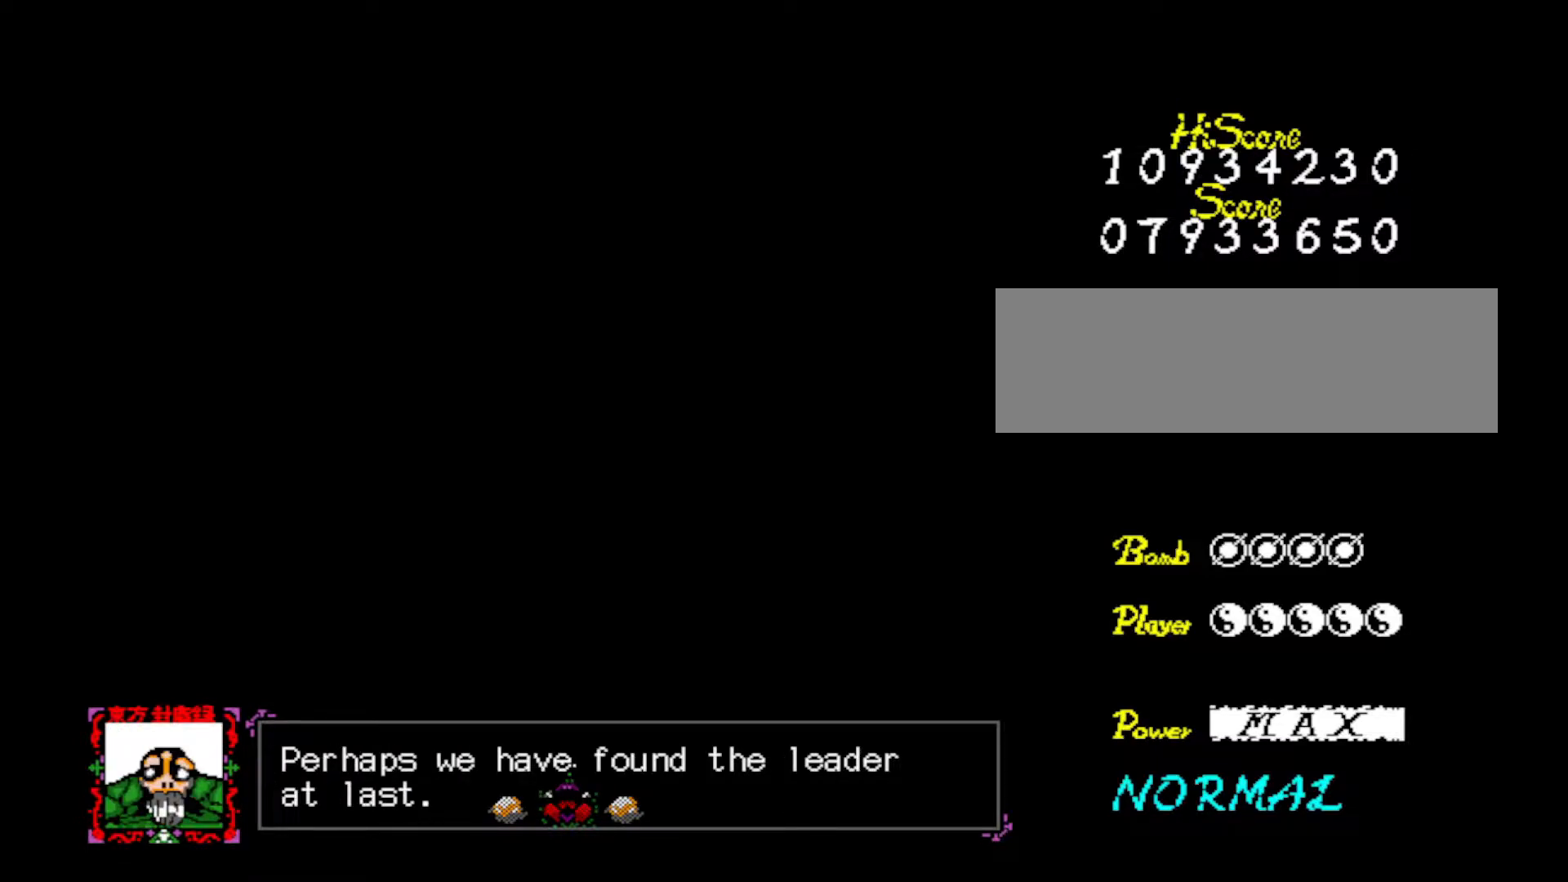
{"keys": [], "events": []}
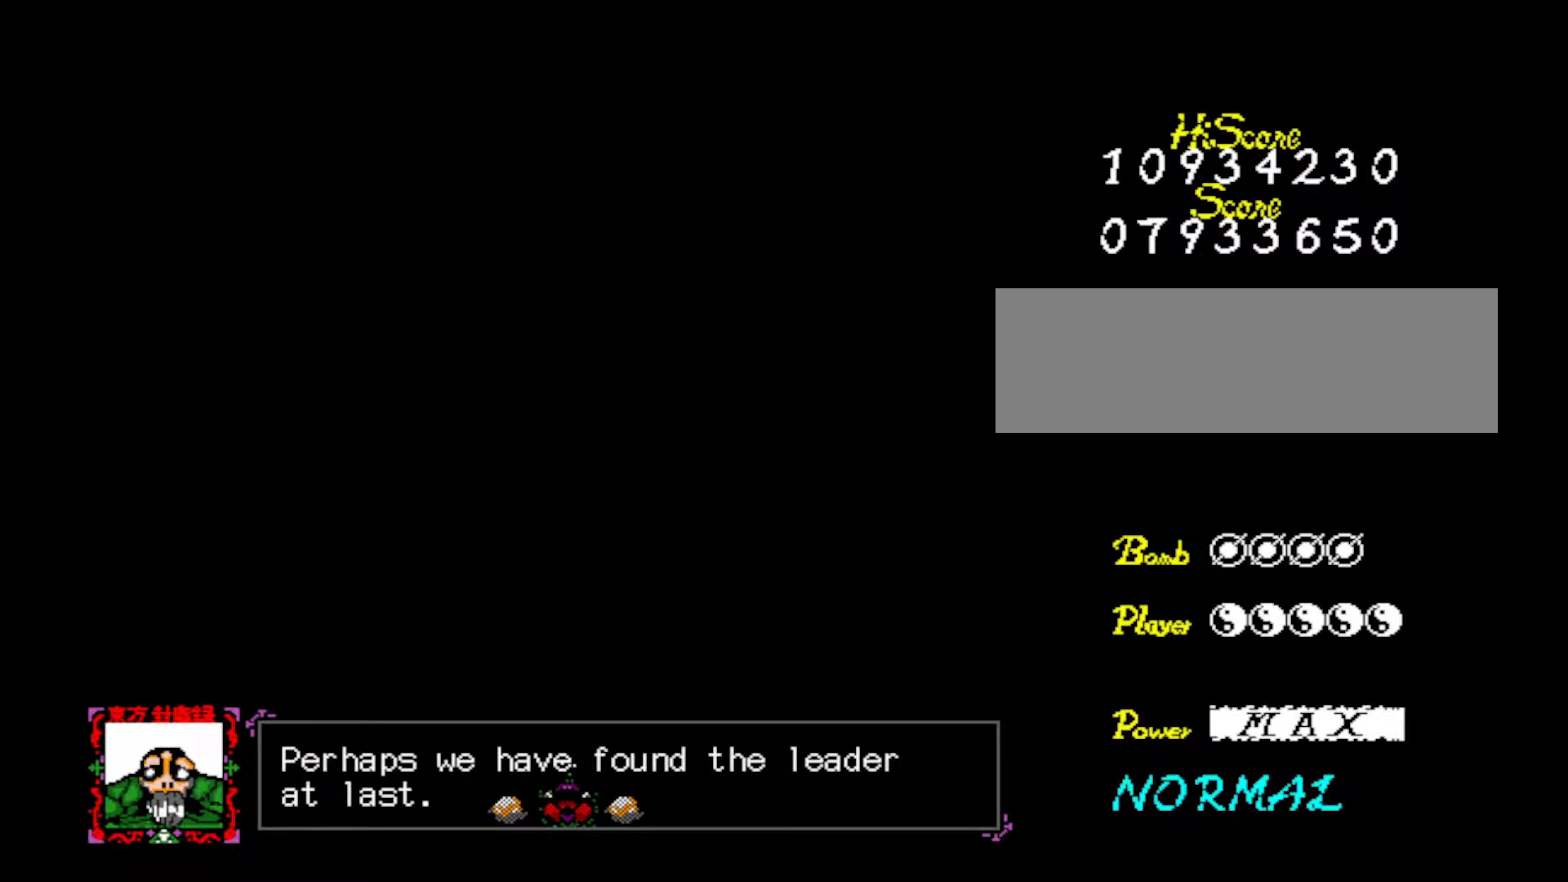
{"keys": [], "events": []}
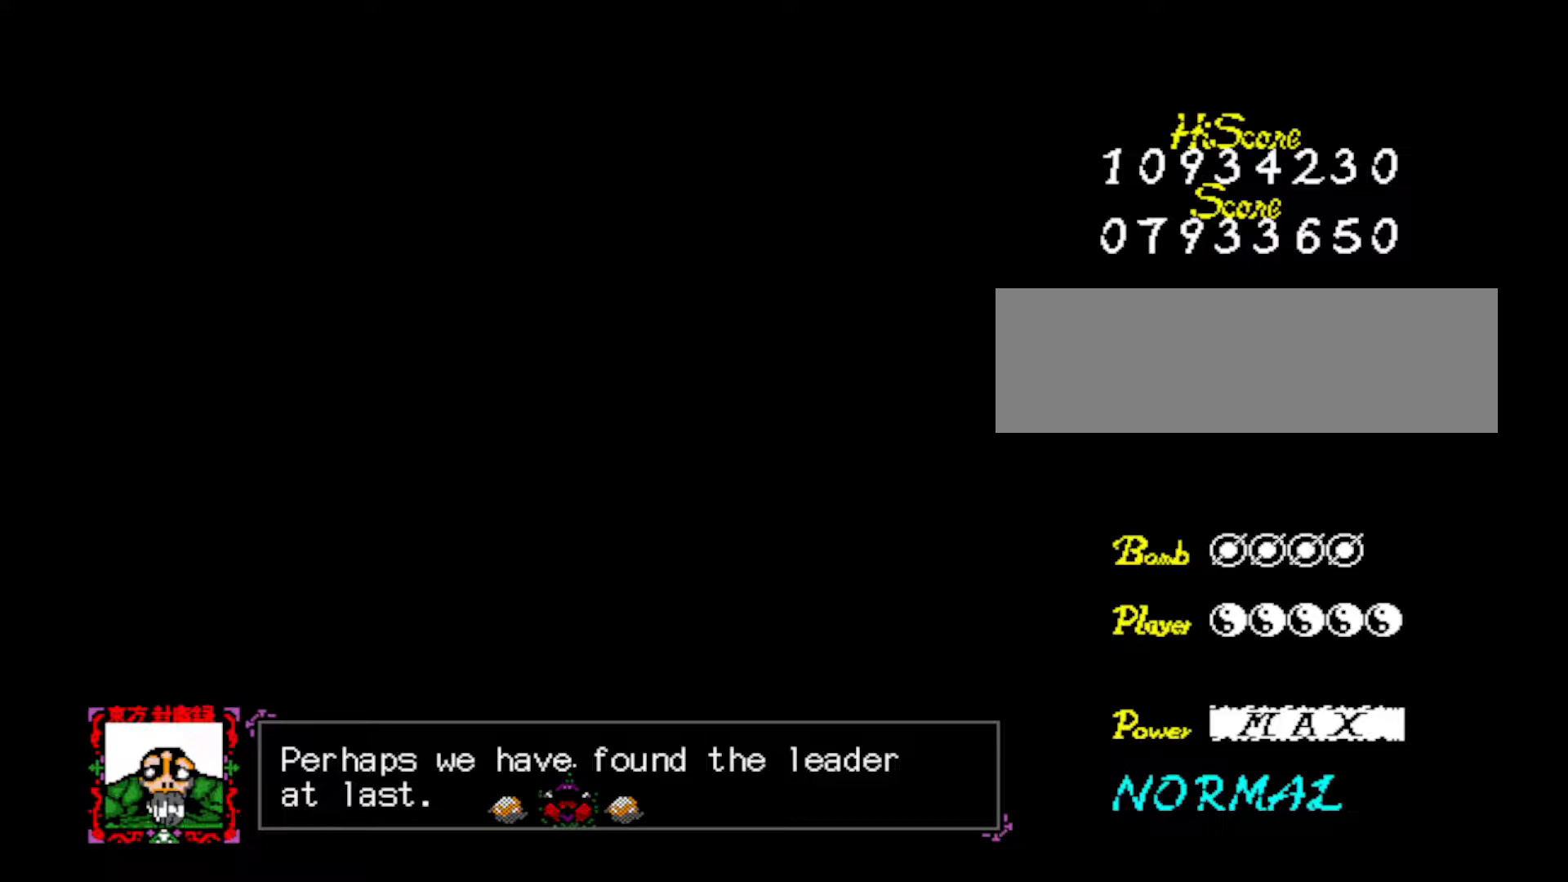
{"keys": [], "events": [[300, "z", "down"], [483, "z", "up"]]}
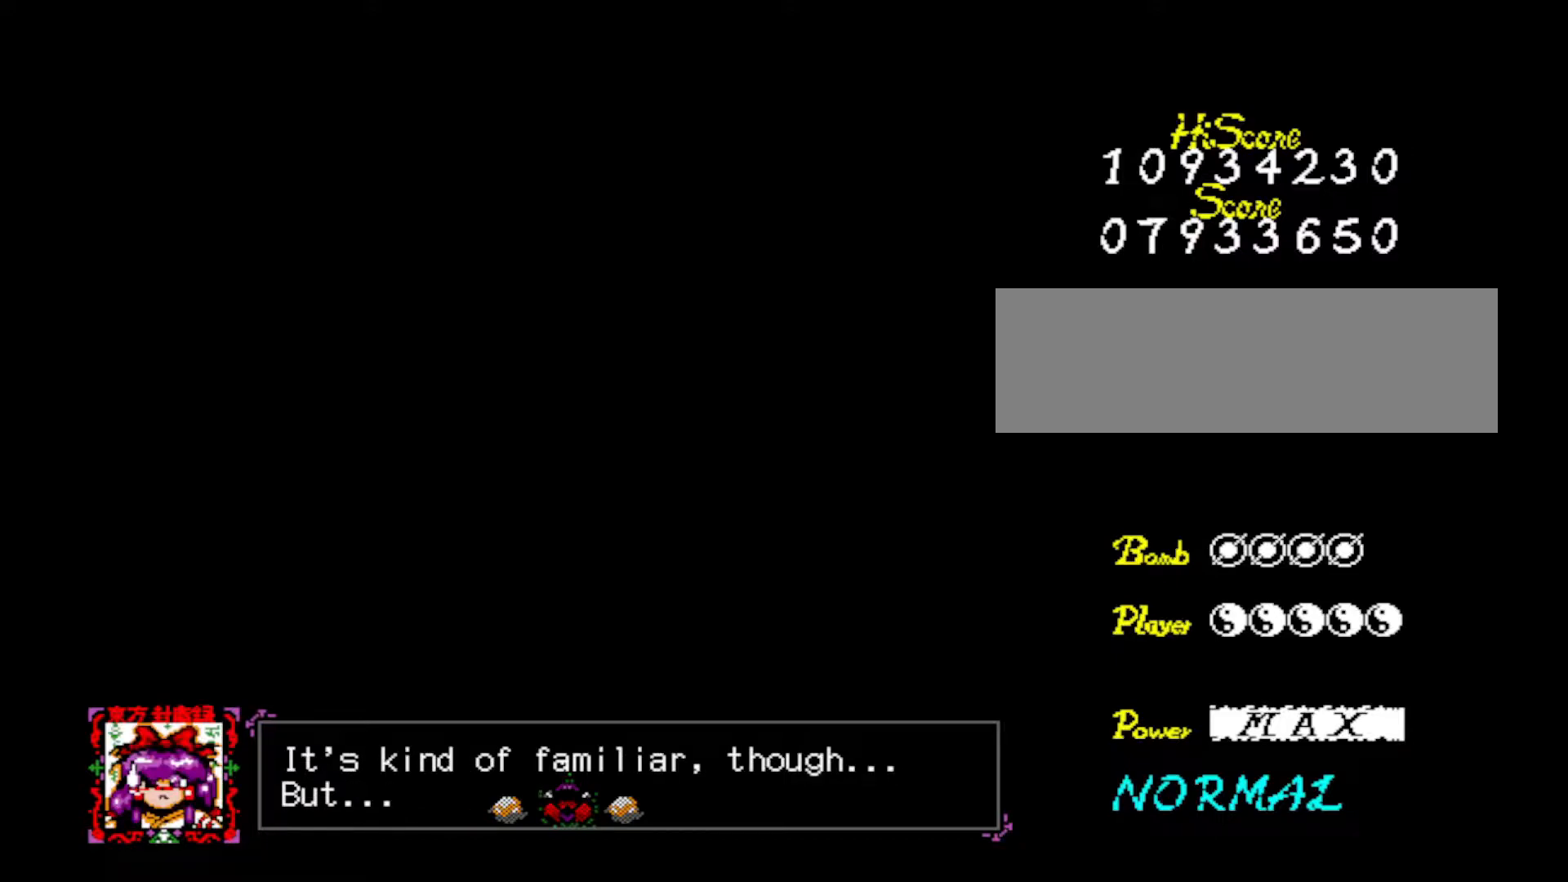
{"keys": [], "events": []}
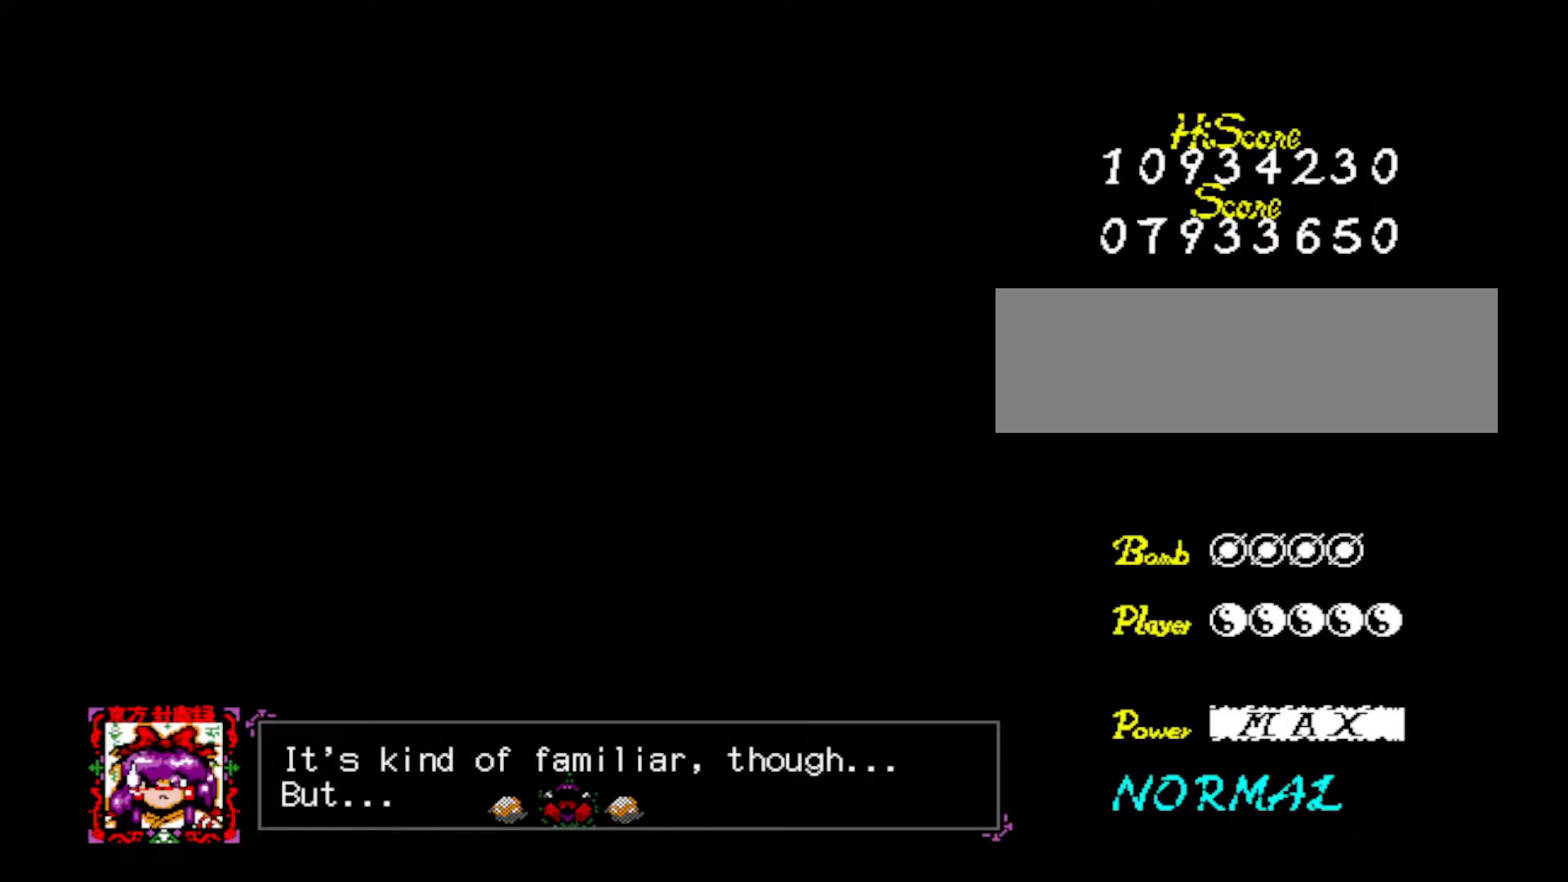
{"keys": [], "events": []}
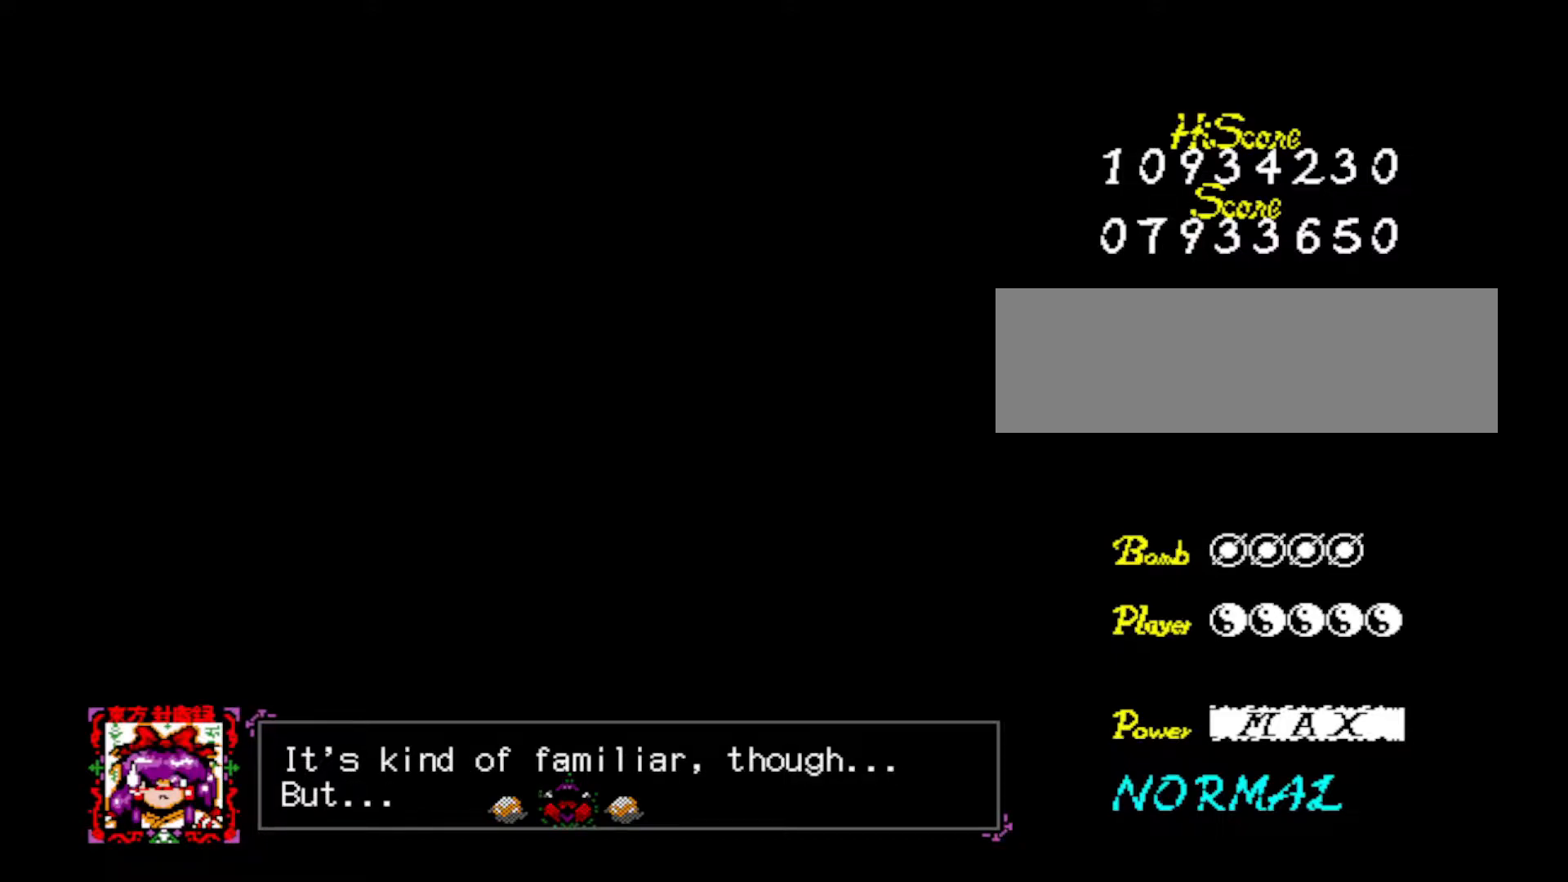
{"keys": [], "events": []}
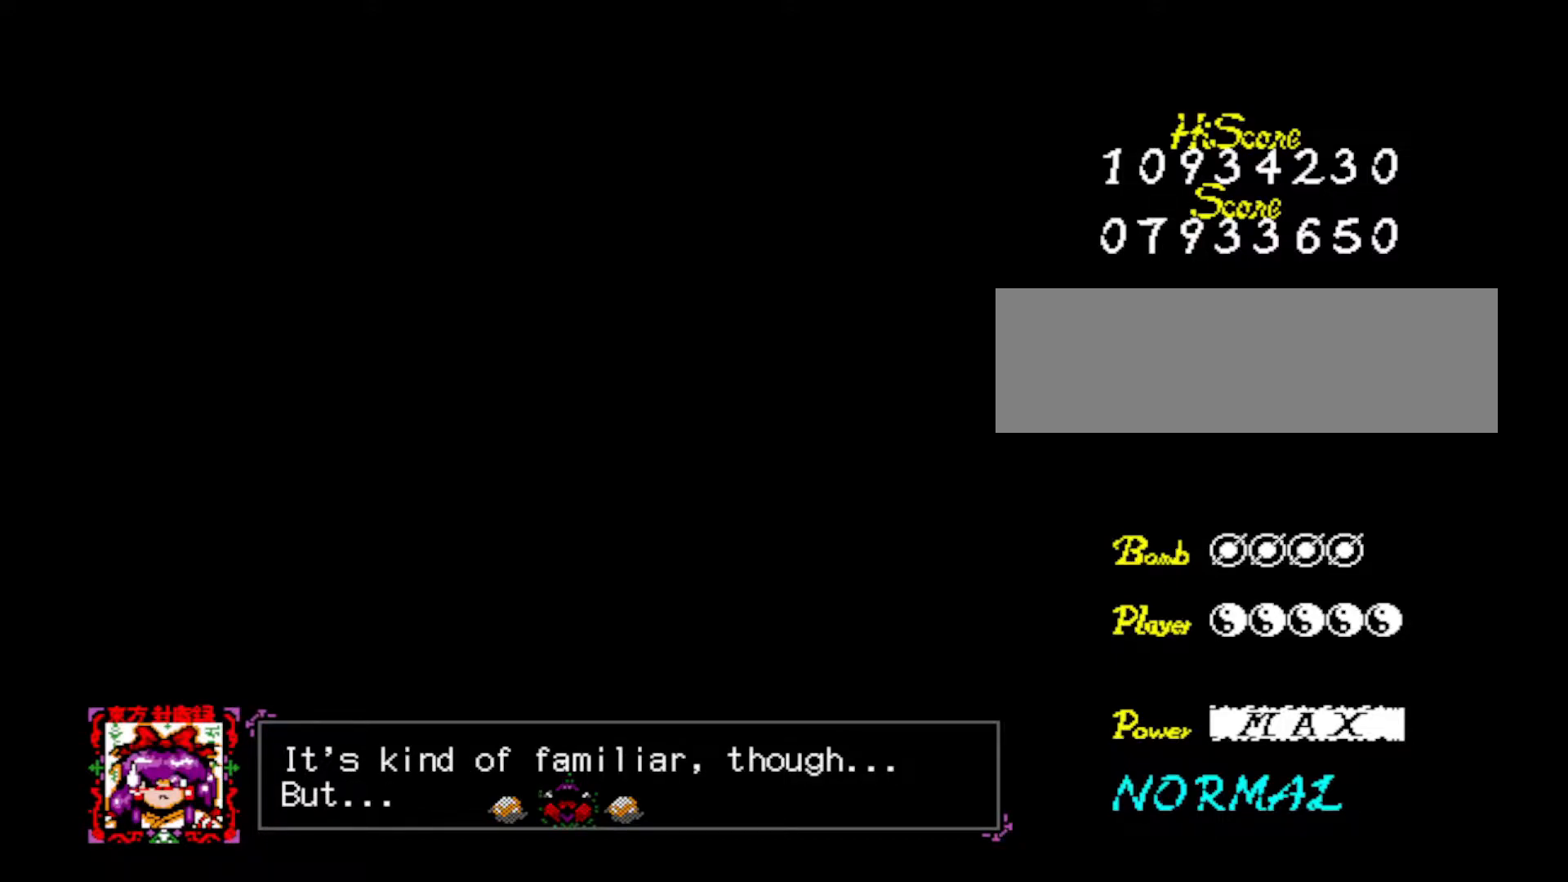
{"keys": [], "events": [[183, "z", "down"], [367, "z", "up"]]}
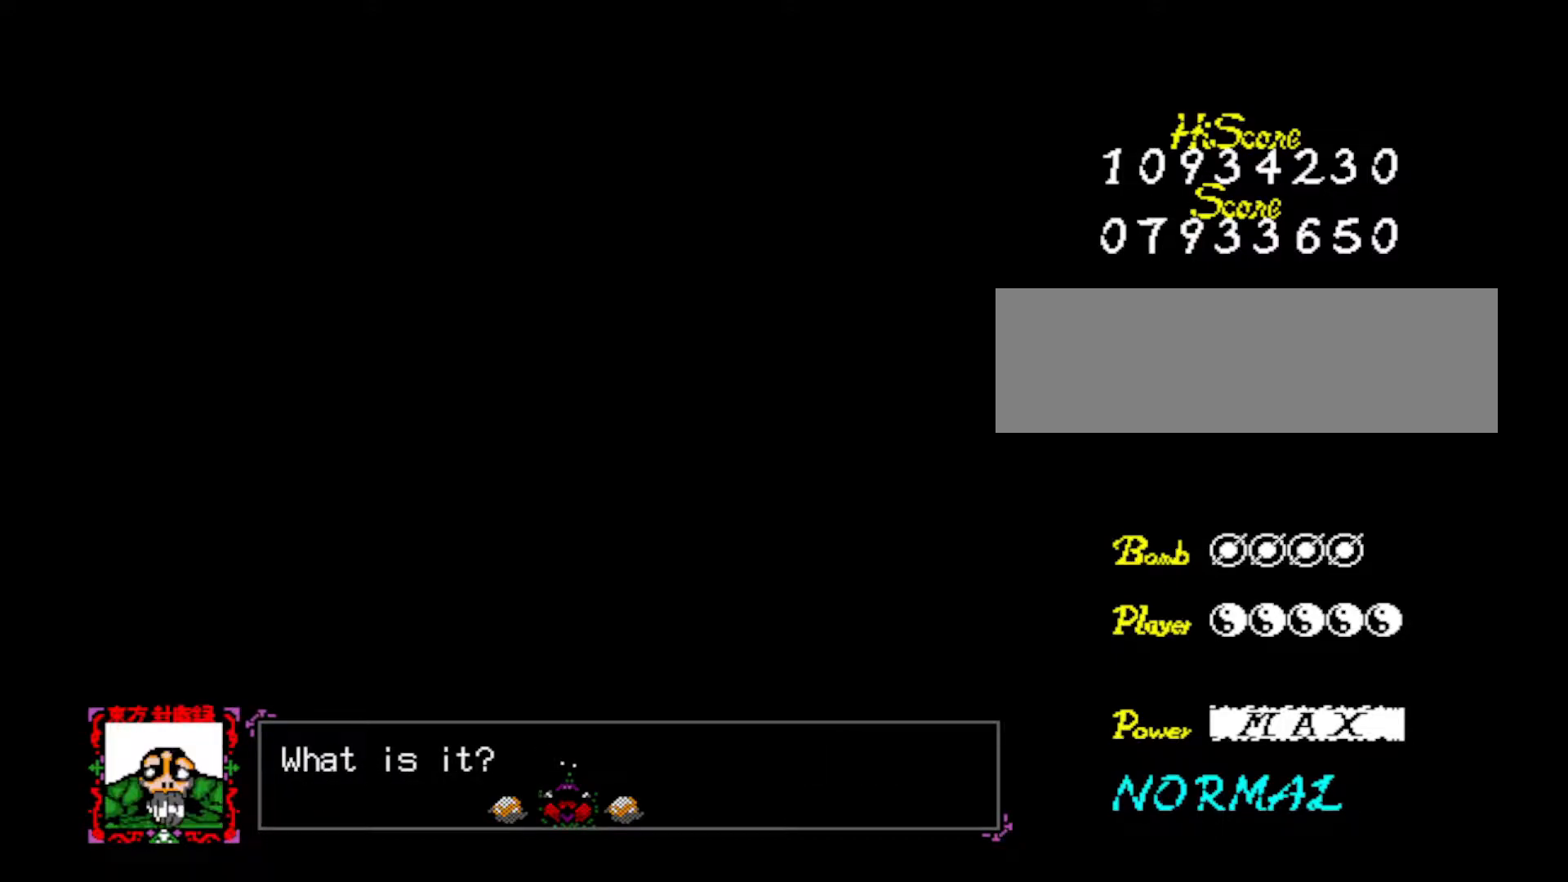
{"keys": [], "events": []}
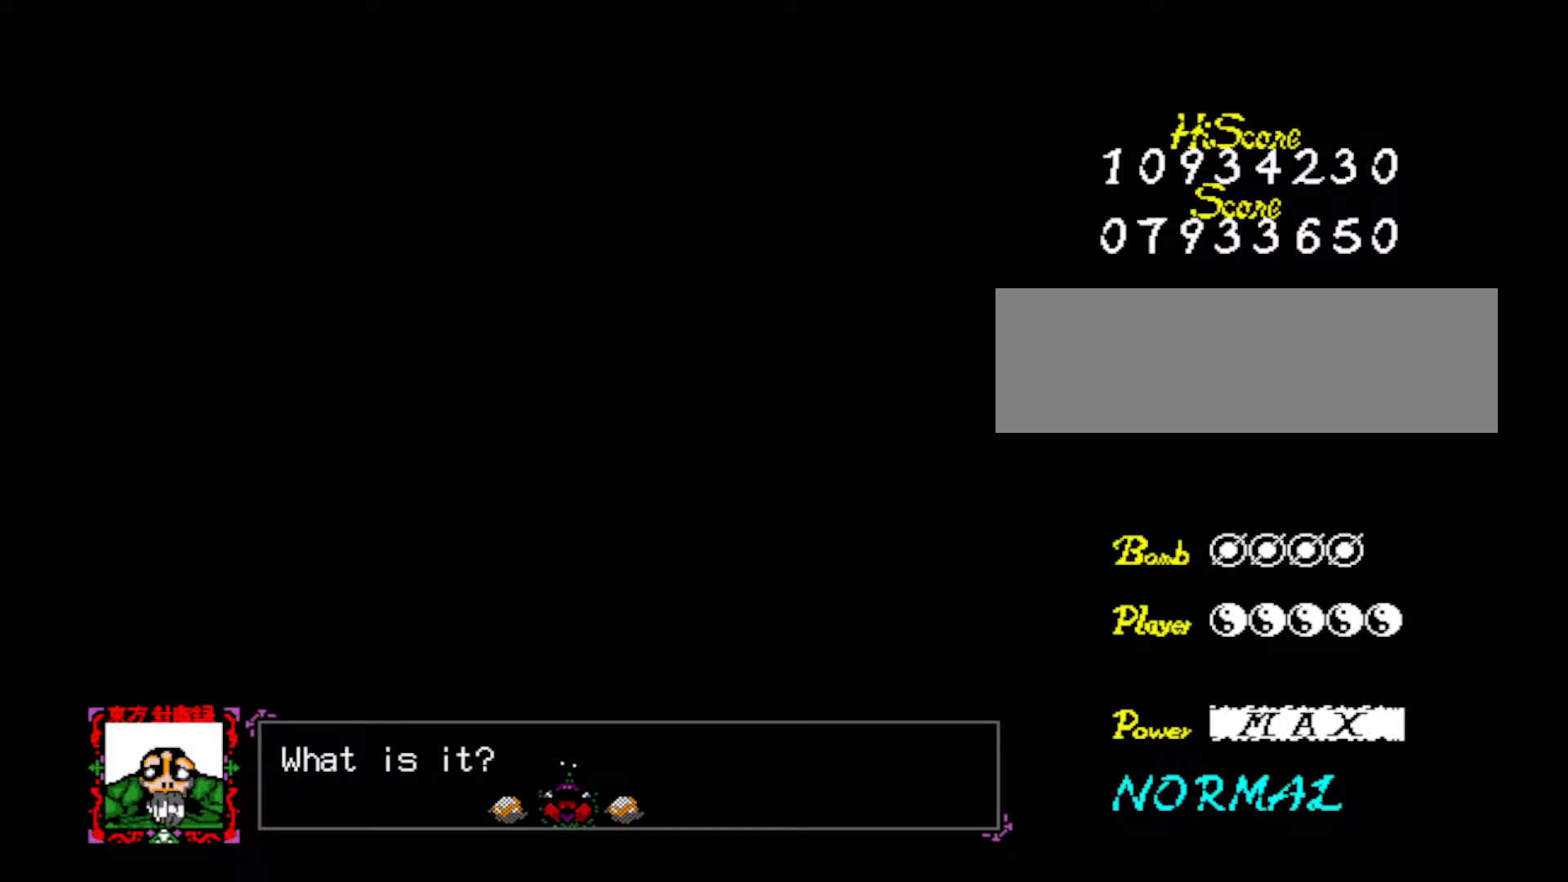
{"keys": [], "events": [[50, "z", "down"], [250, "z", "up"]]}
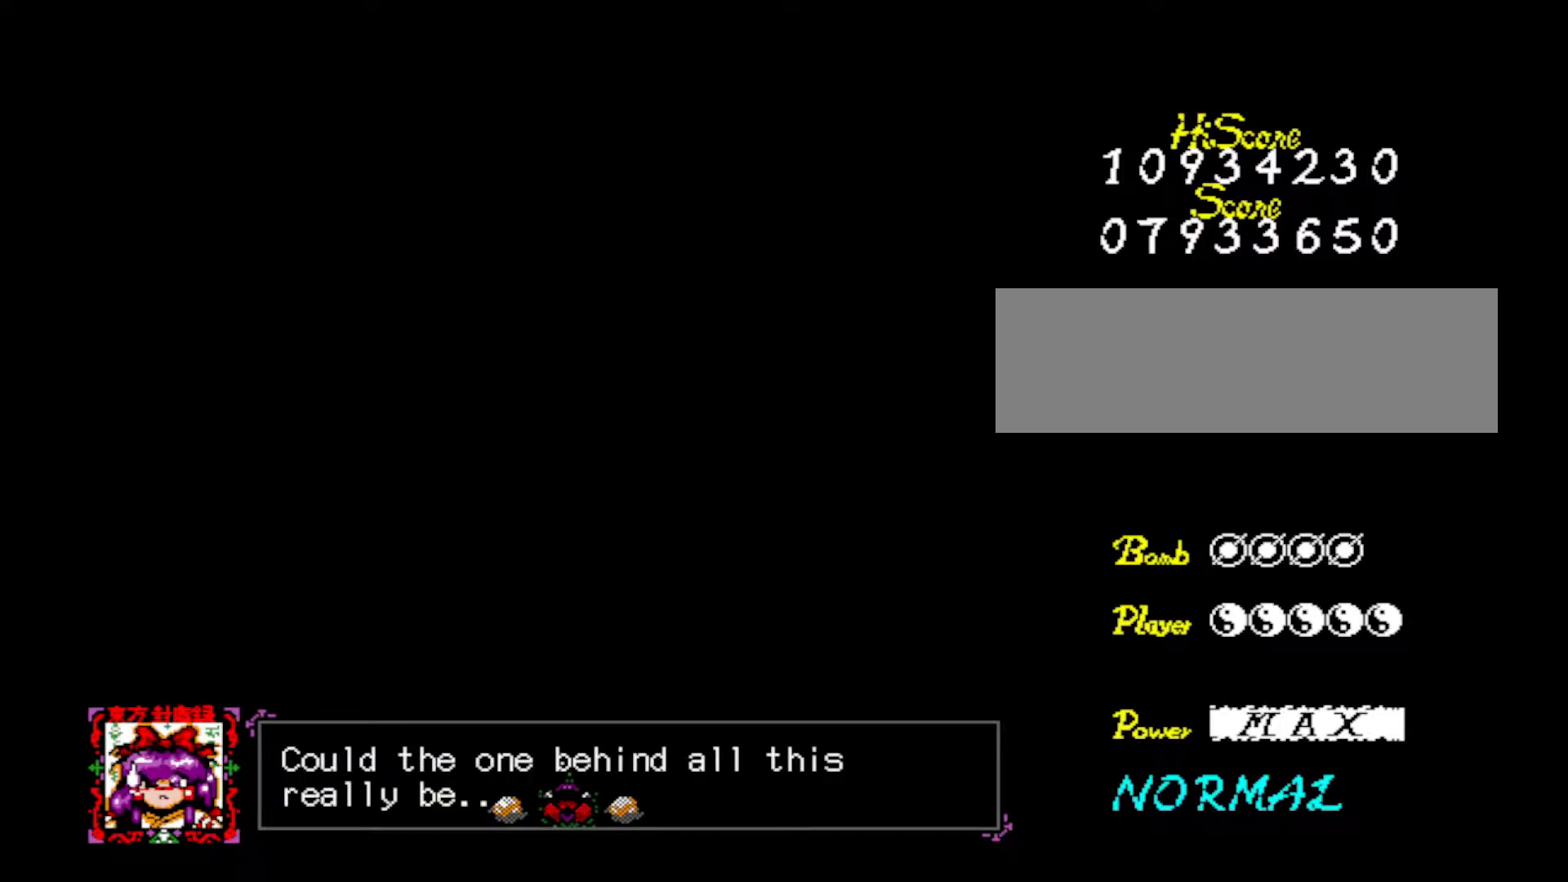
{"keys": [], "events": []}
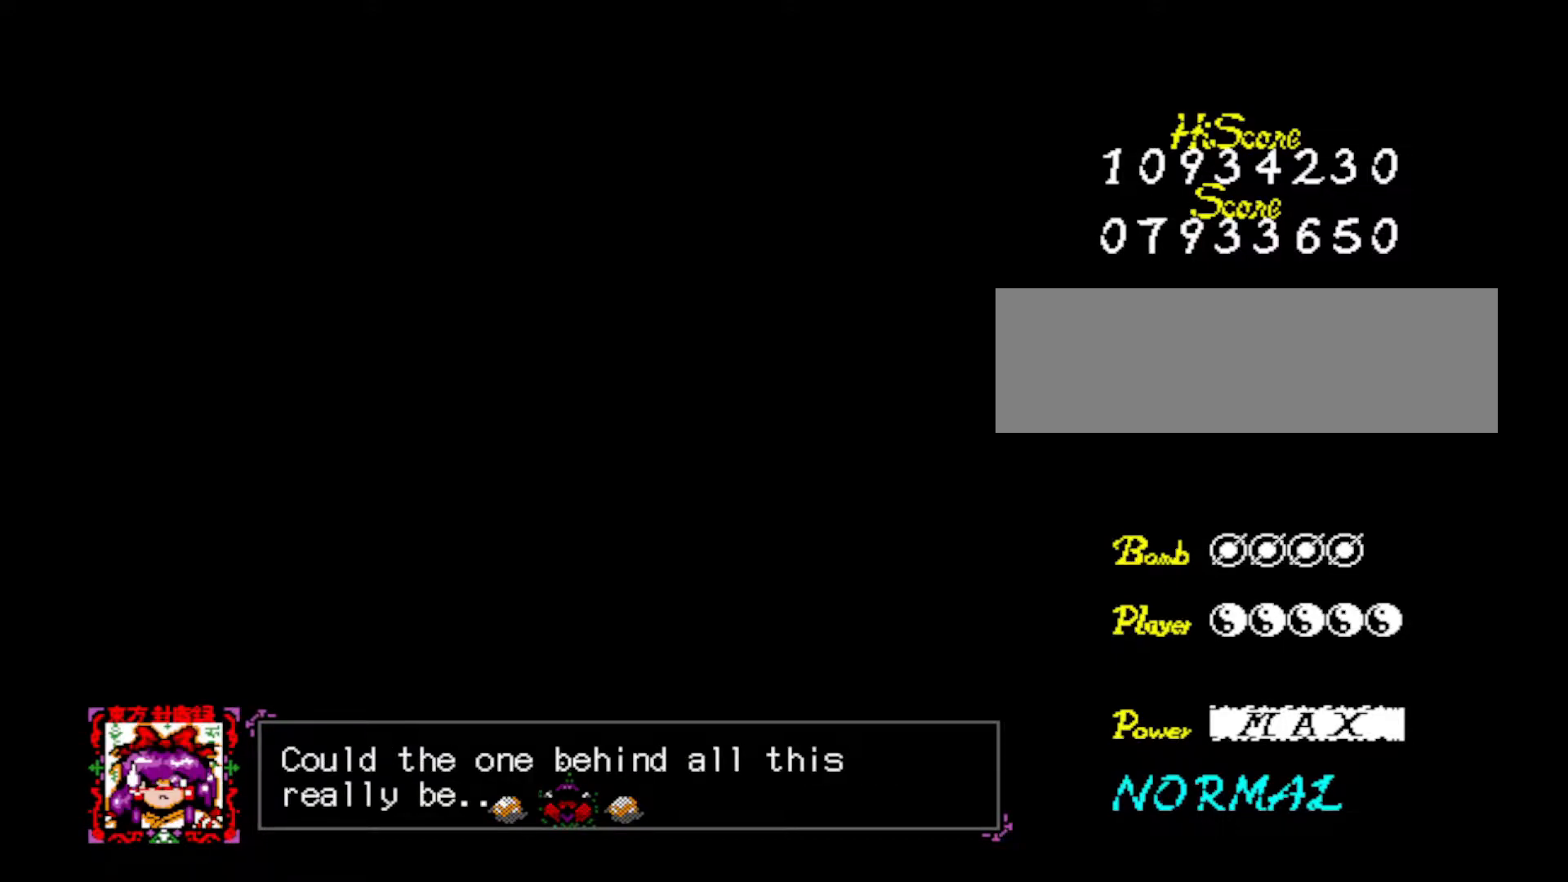
{"keys": [], "events": []}
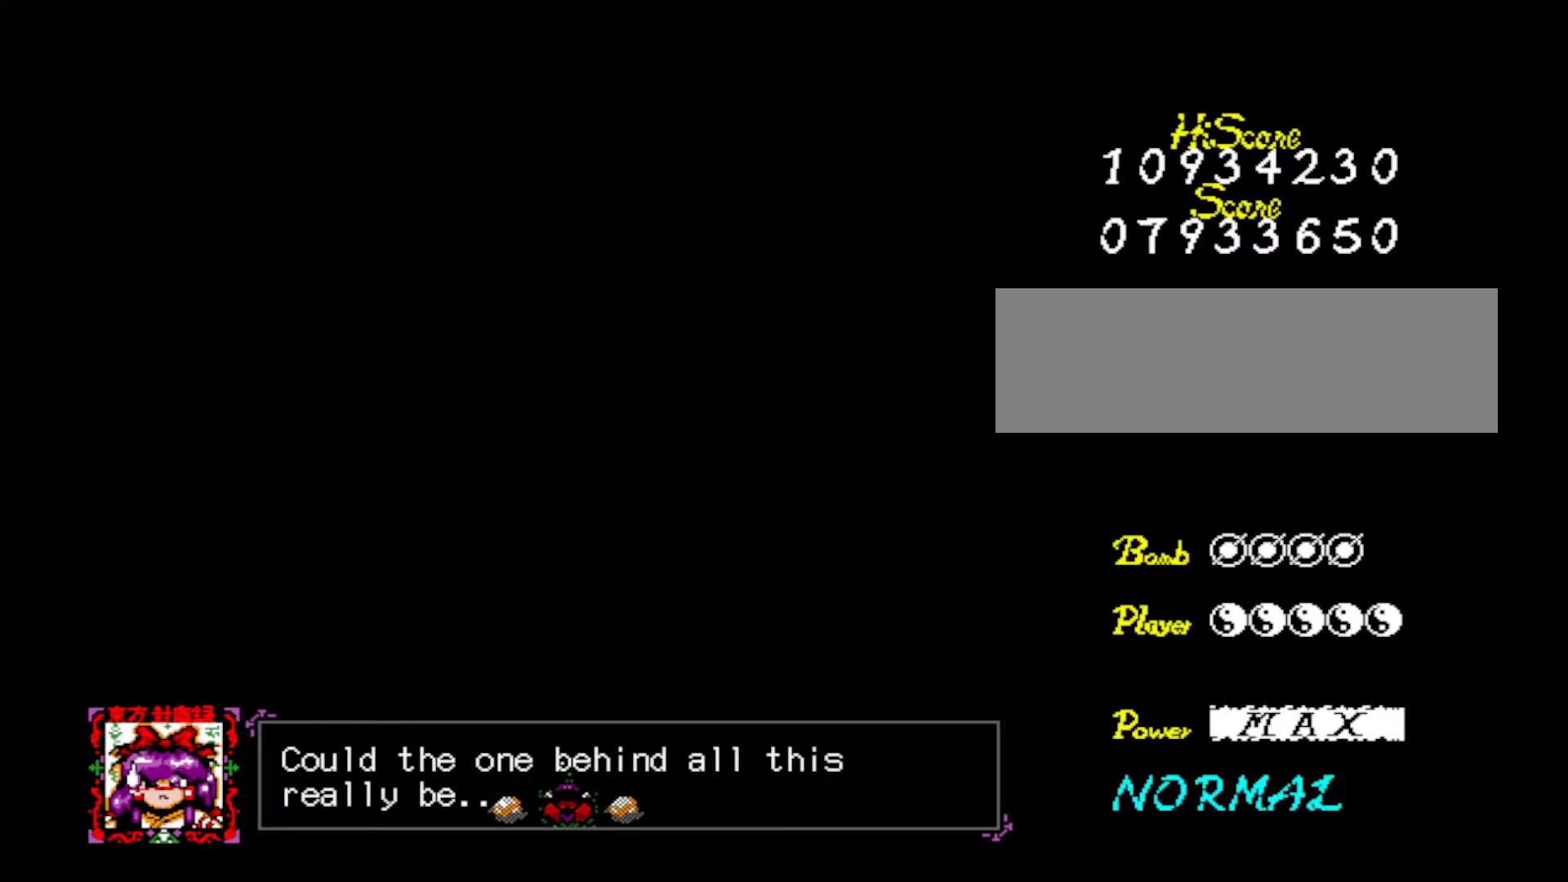
{"keys": [], "events": []}
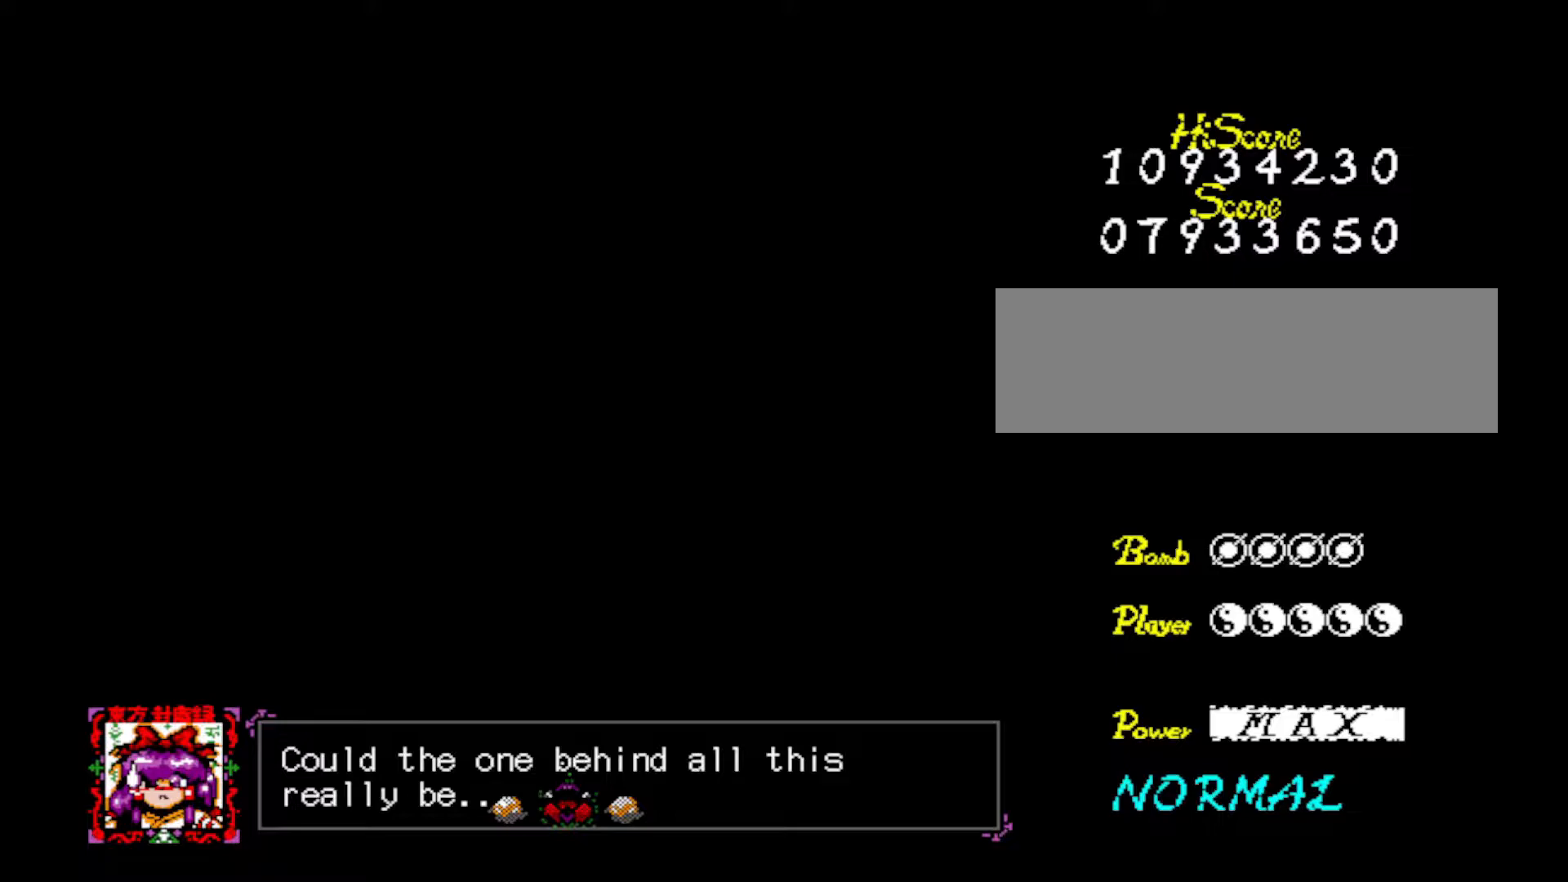
{"keys": [], "events": [[83, "z", "down"], [267, "z", "up"]]}
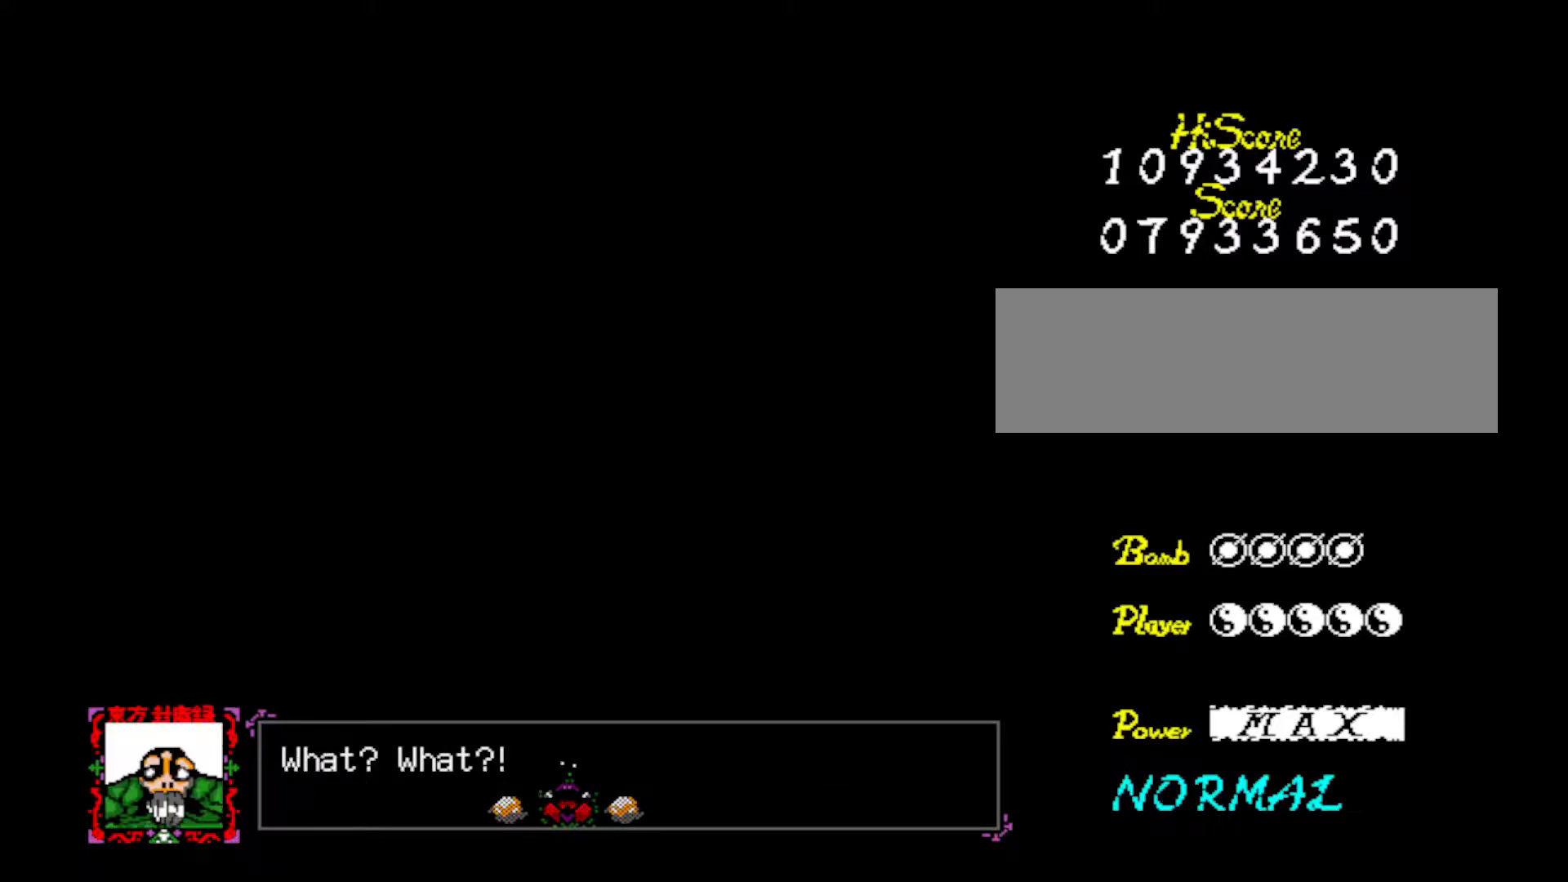
{"keys": [], "events": []}
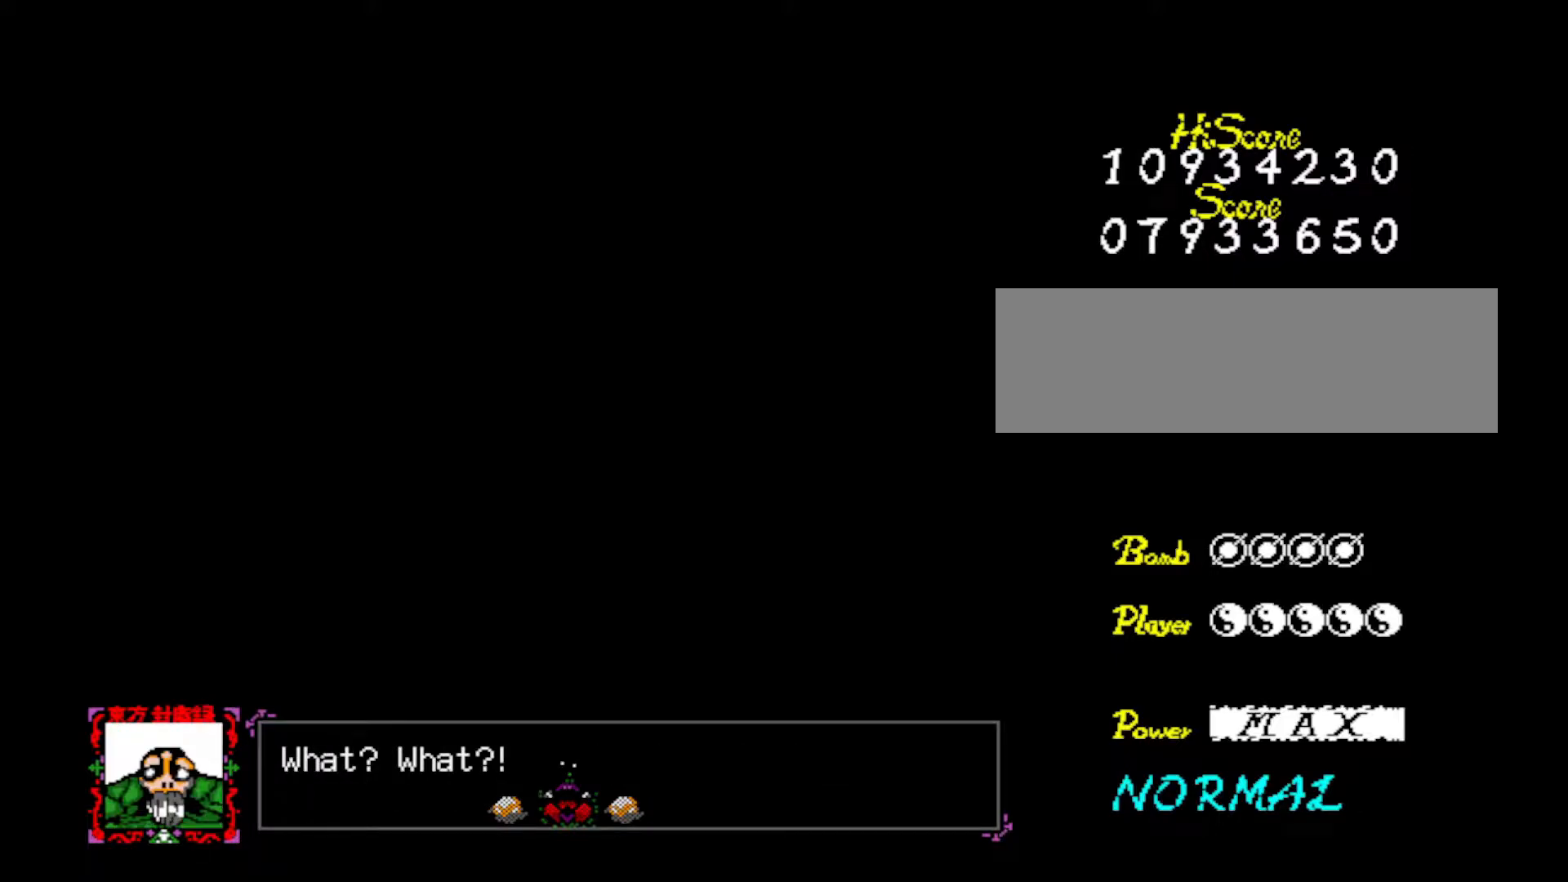
{"keys": ["z"], "events": [[350, "z", "down"]]}
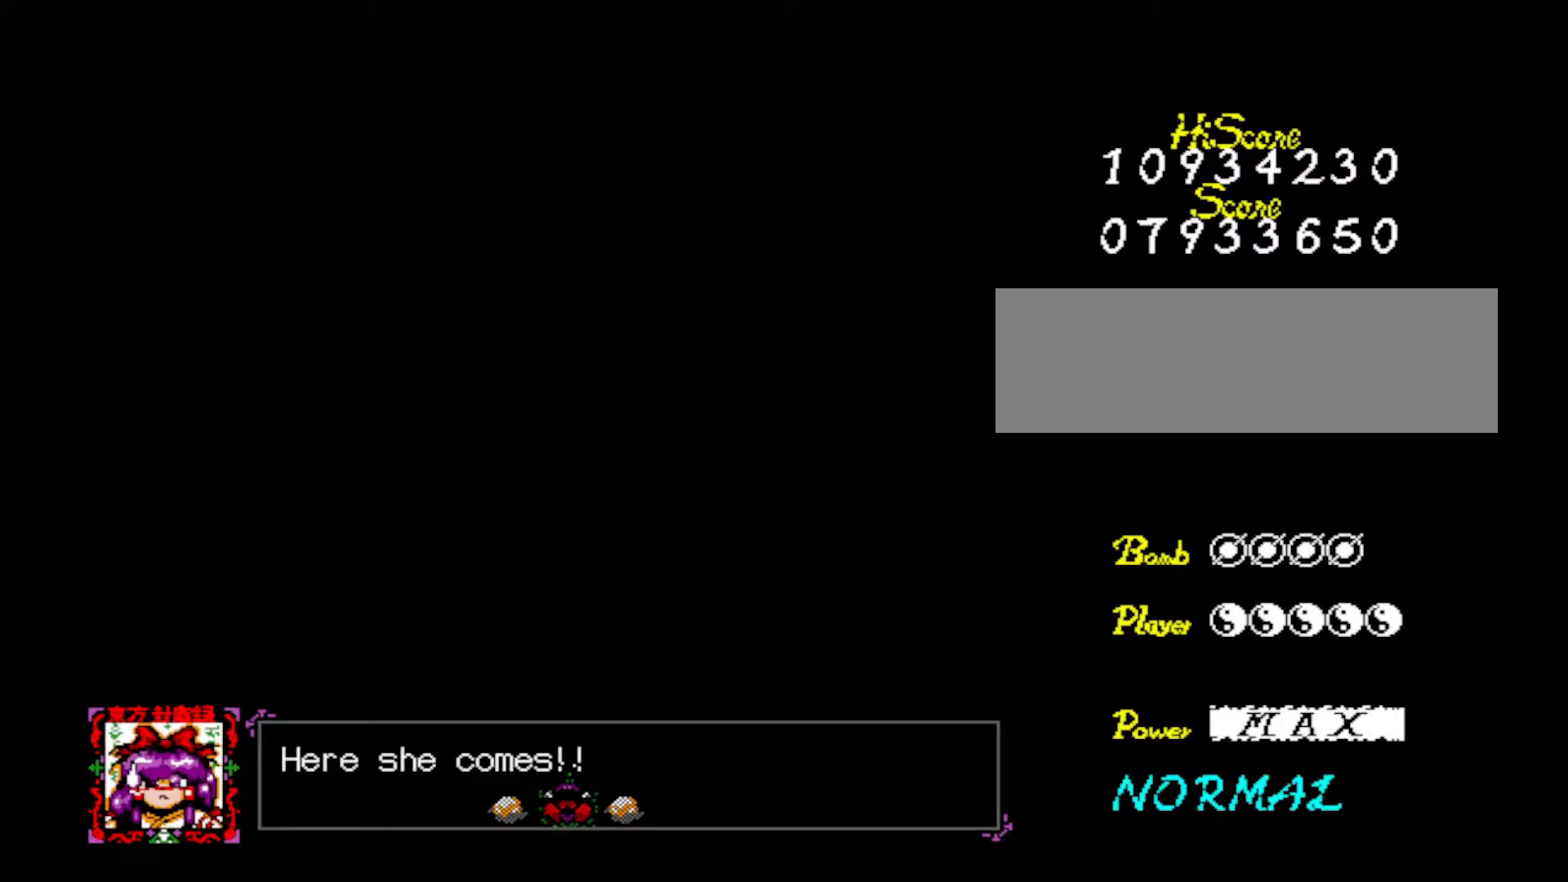
{"keys": [], "events": [[34, "z", "up"]]}
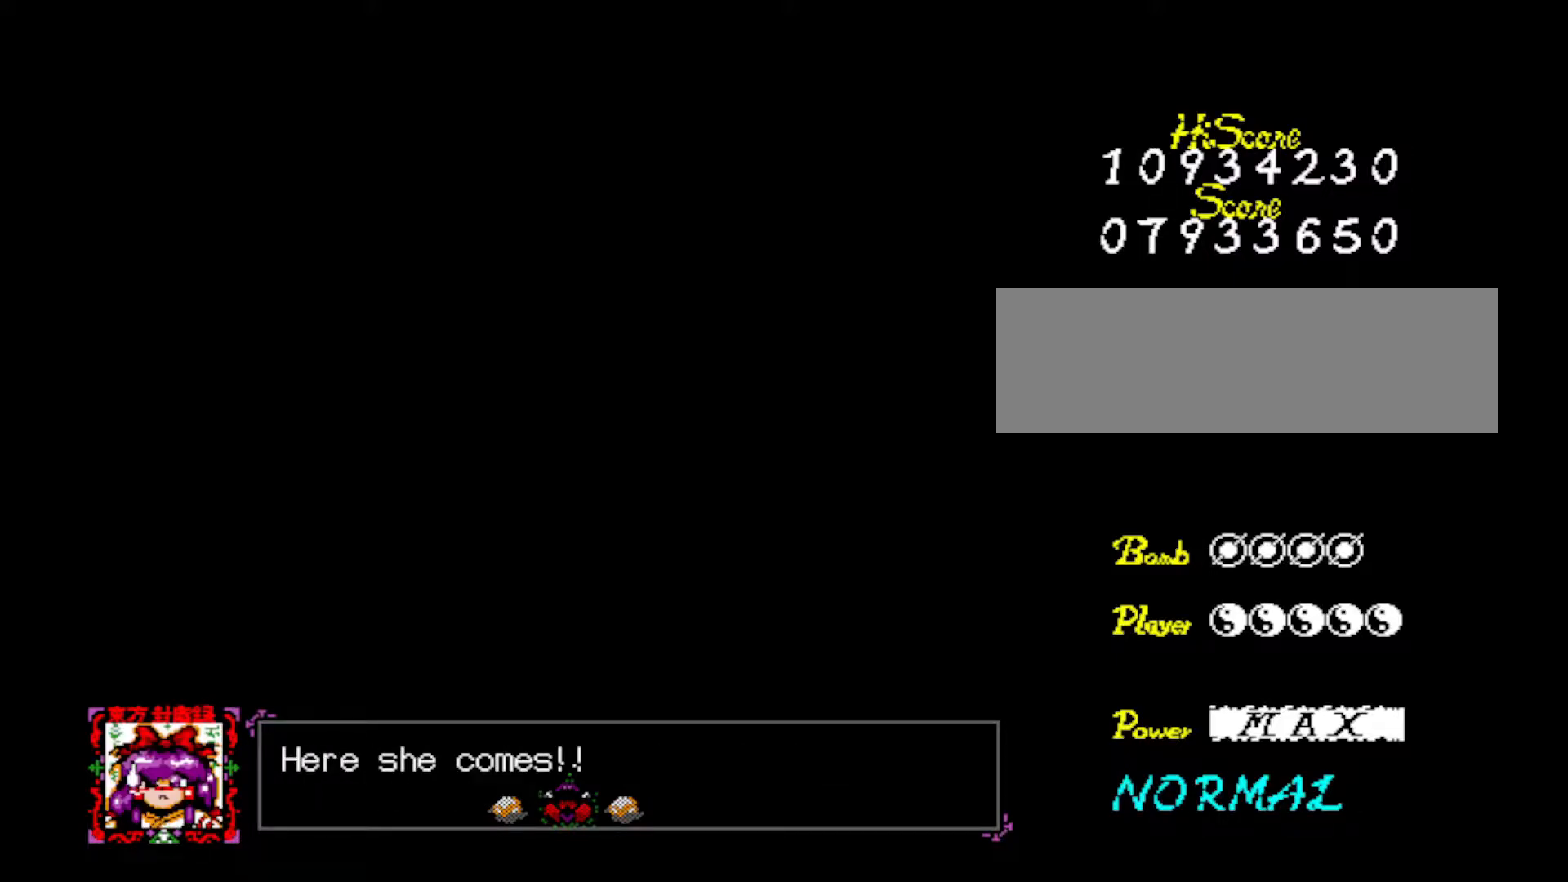
{"keys": [], "events": [[183, "z", "down"], [367, "z", "up"]]}